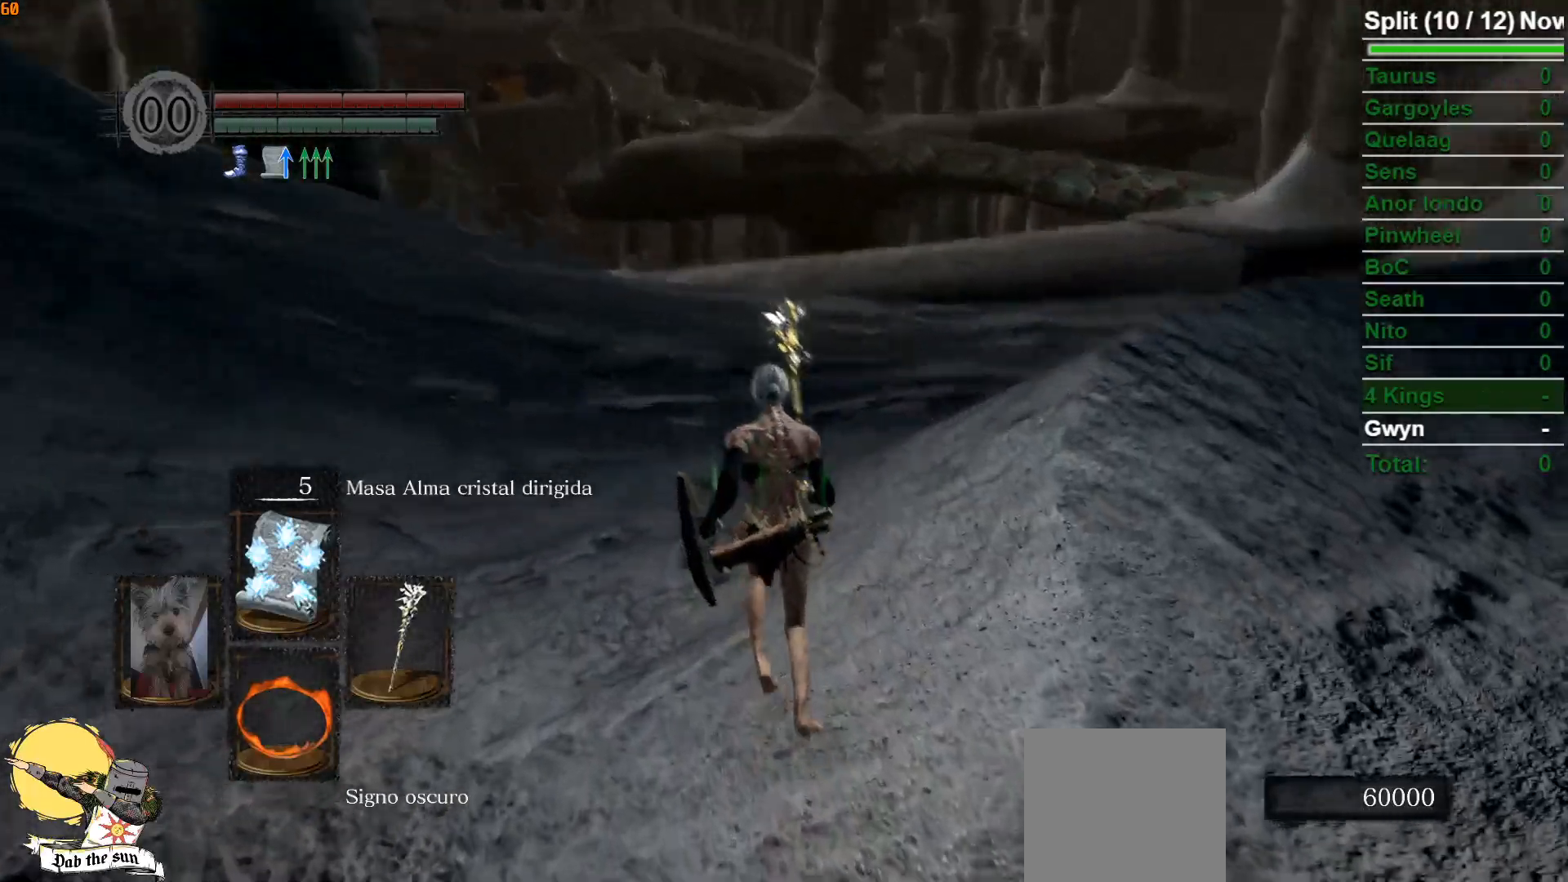
Gameplay with a controller (Xbox layout); each line is a JSON object with the inputs held at the frame after it. "events" lists button and stick changes between this image and that frame as [ms after this image, input, new state], when the widget could be followed in between.
{"buttons": ["B"], "left_stick": "up", "right_stick": "center", "events": [[17, "right_stick", "center"]]}
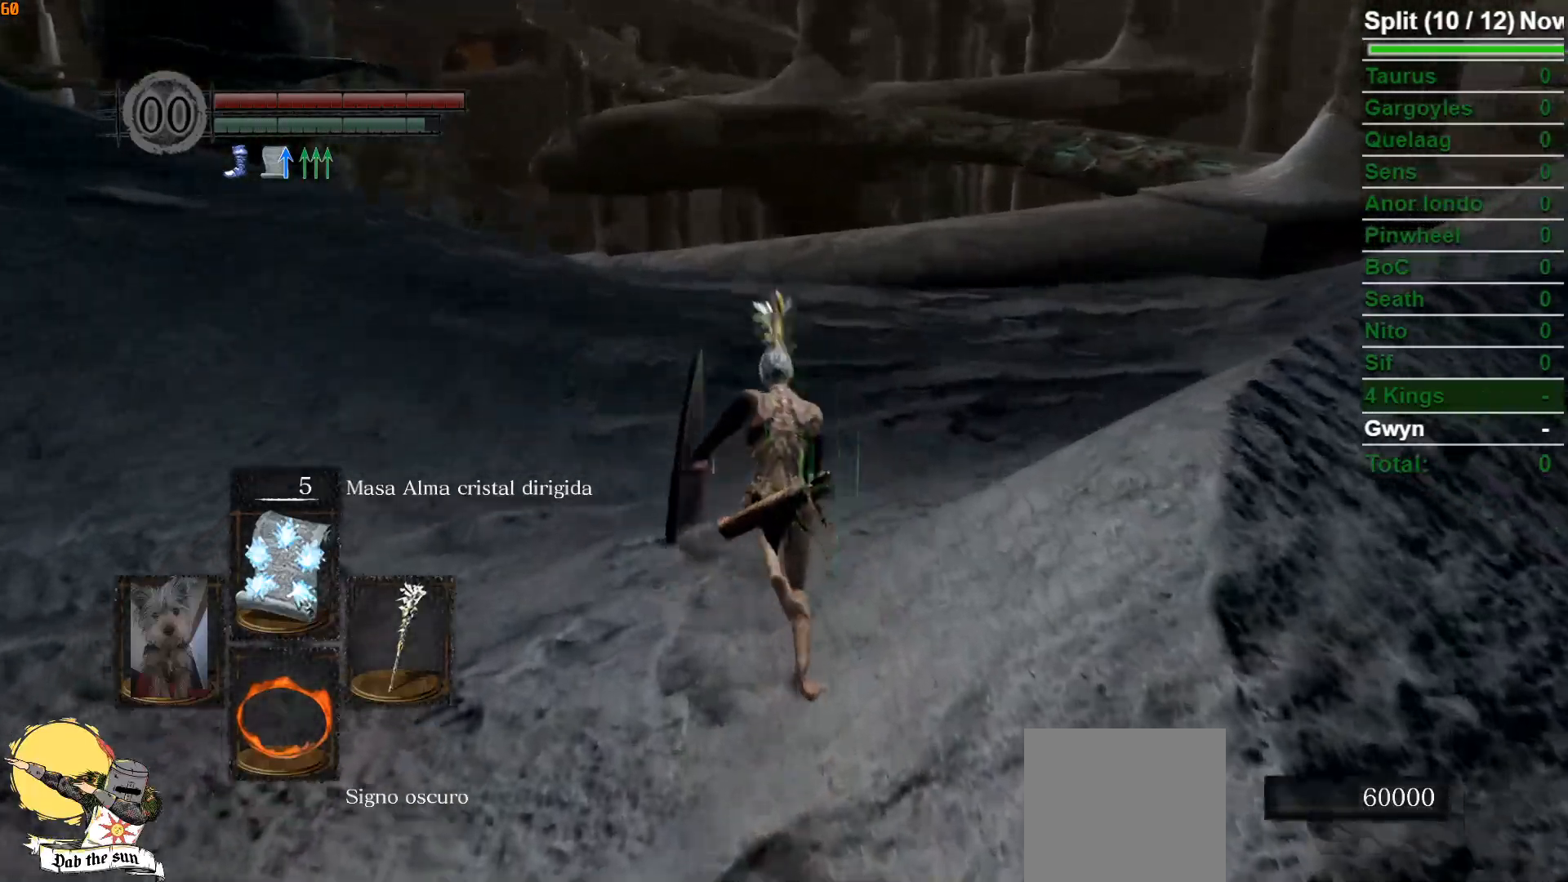
{"buttons": ["B"], "left_stick": "up", "right_stick": "center", "events": []}
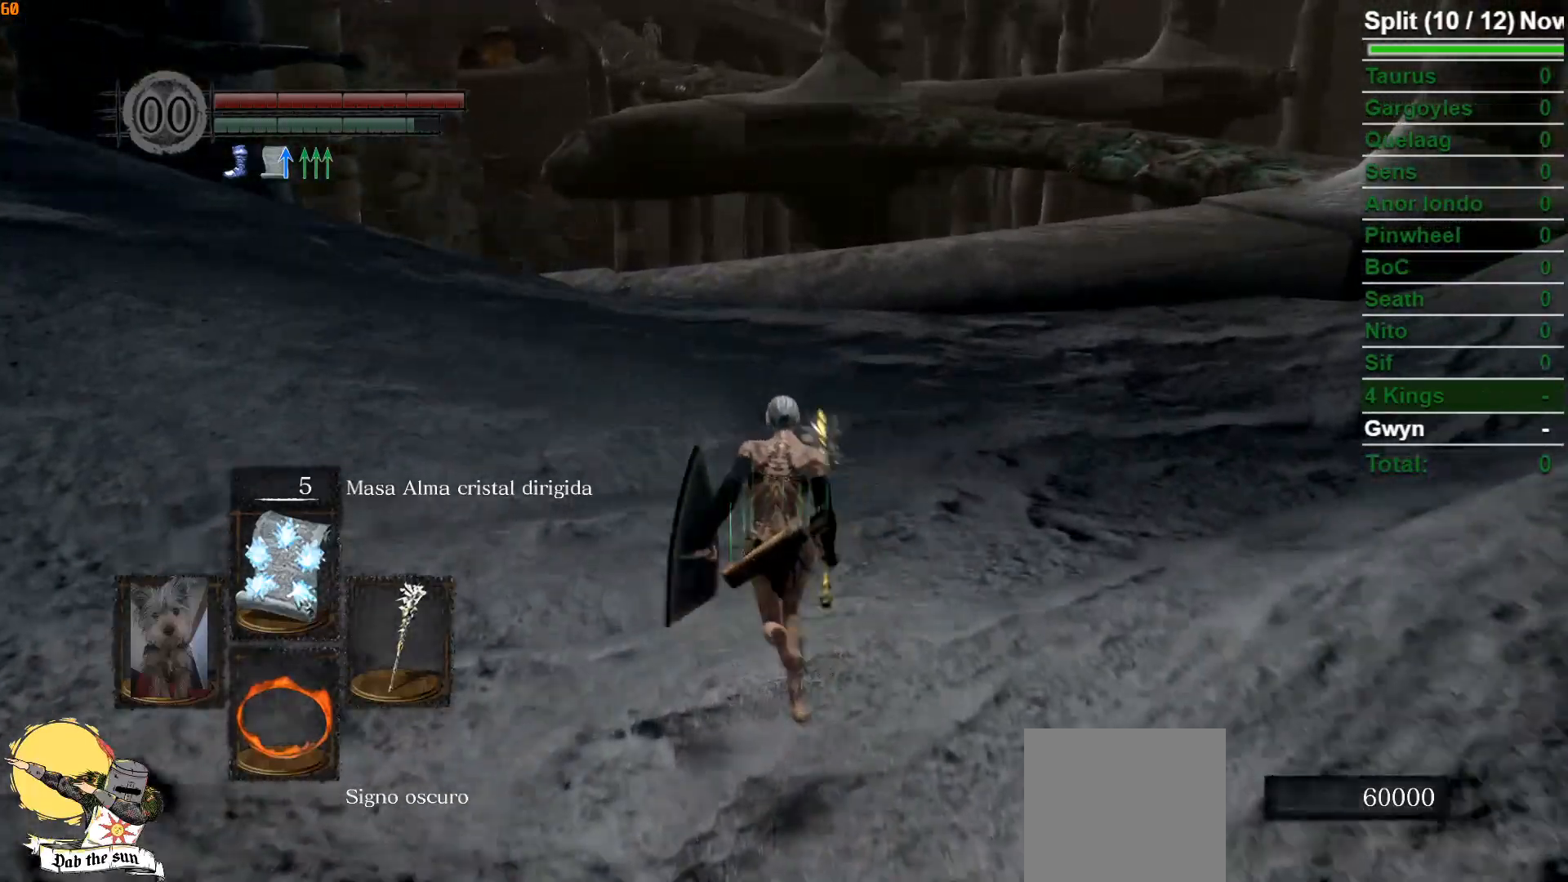
{"buttons": ["B"], "left_stick": "up", "right_stick": "center", "events": []}
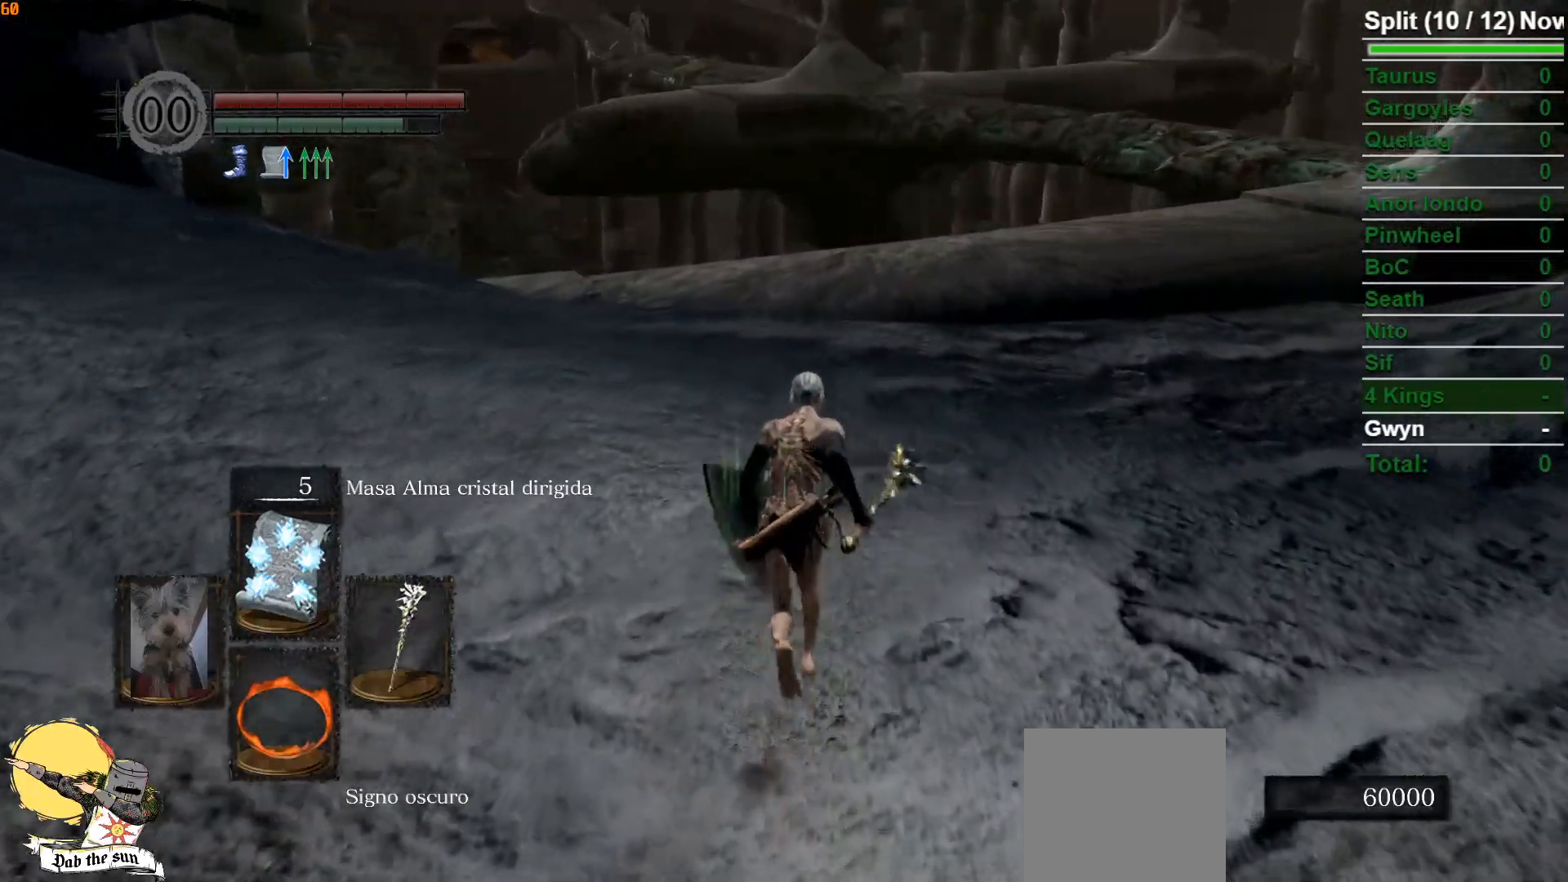
{"buttons": ["B"], "left_stick": "up", "right_stick": "center", "events": []}
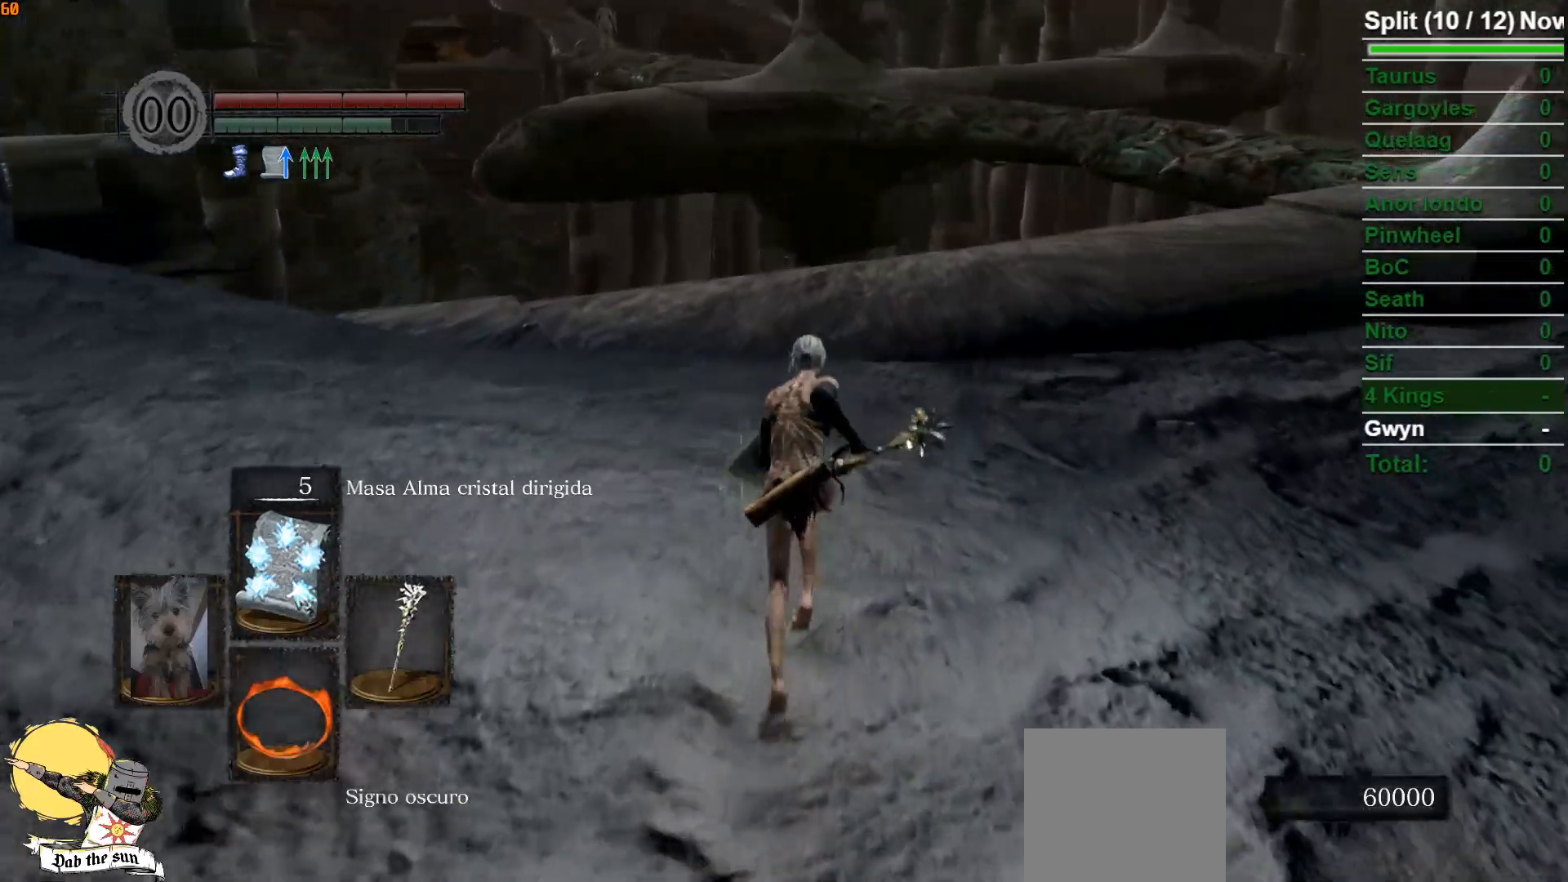
{"buttons": ["B"], "left_stick": "up", "right_stick": "center", "events": []}
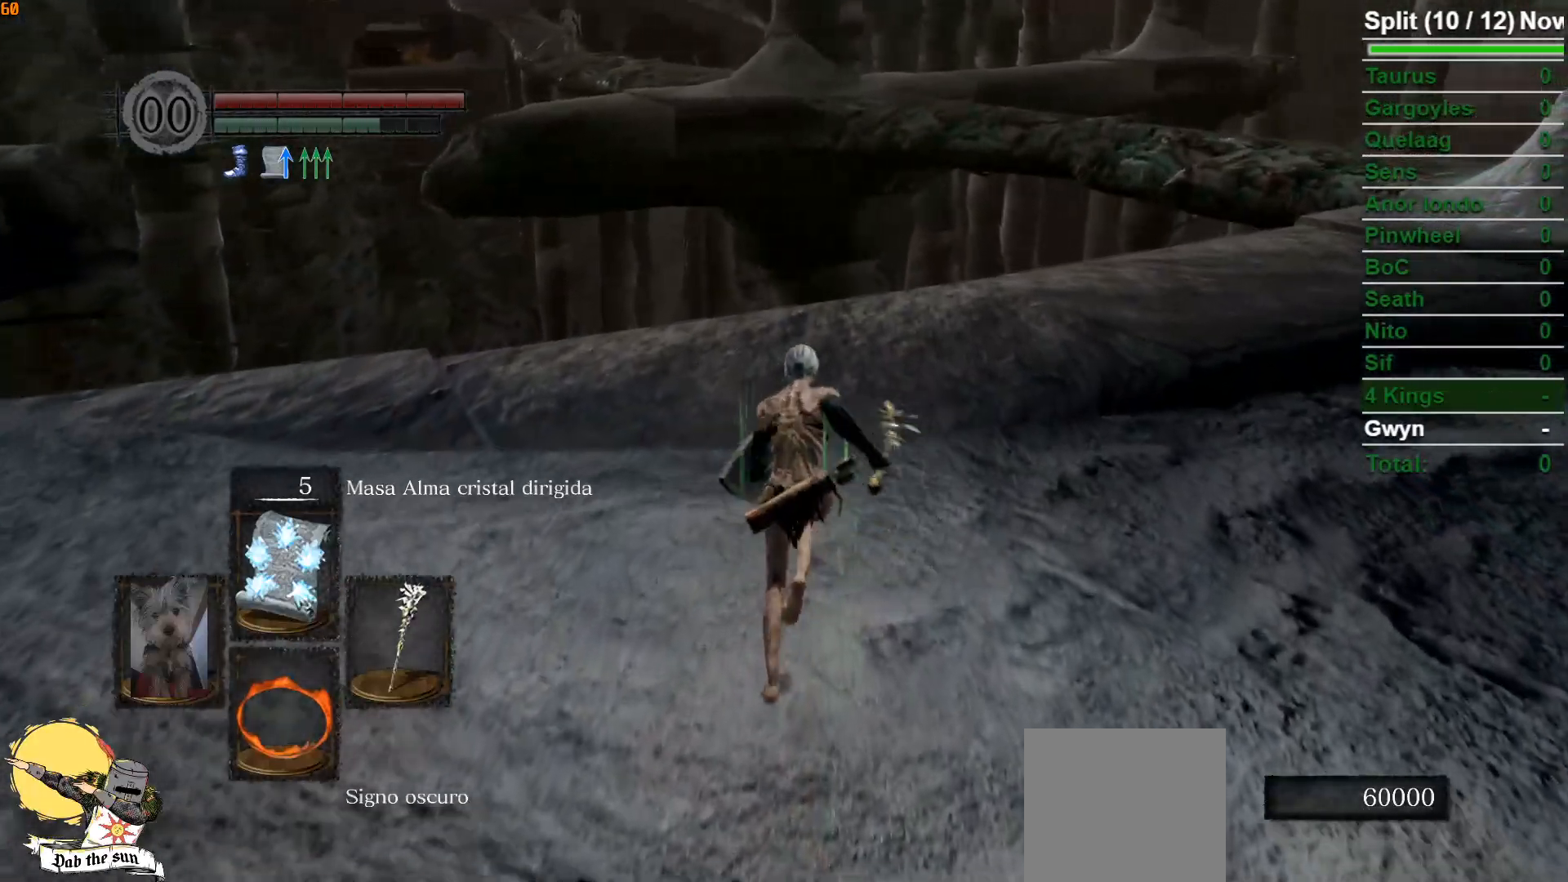
{"buttons": ["B"], "left_stick": "up", "right_stick": "center", "events": [[67, "right_stick", "down-right"], [283, "right_stick", "center"]]}
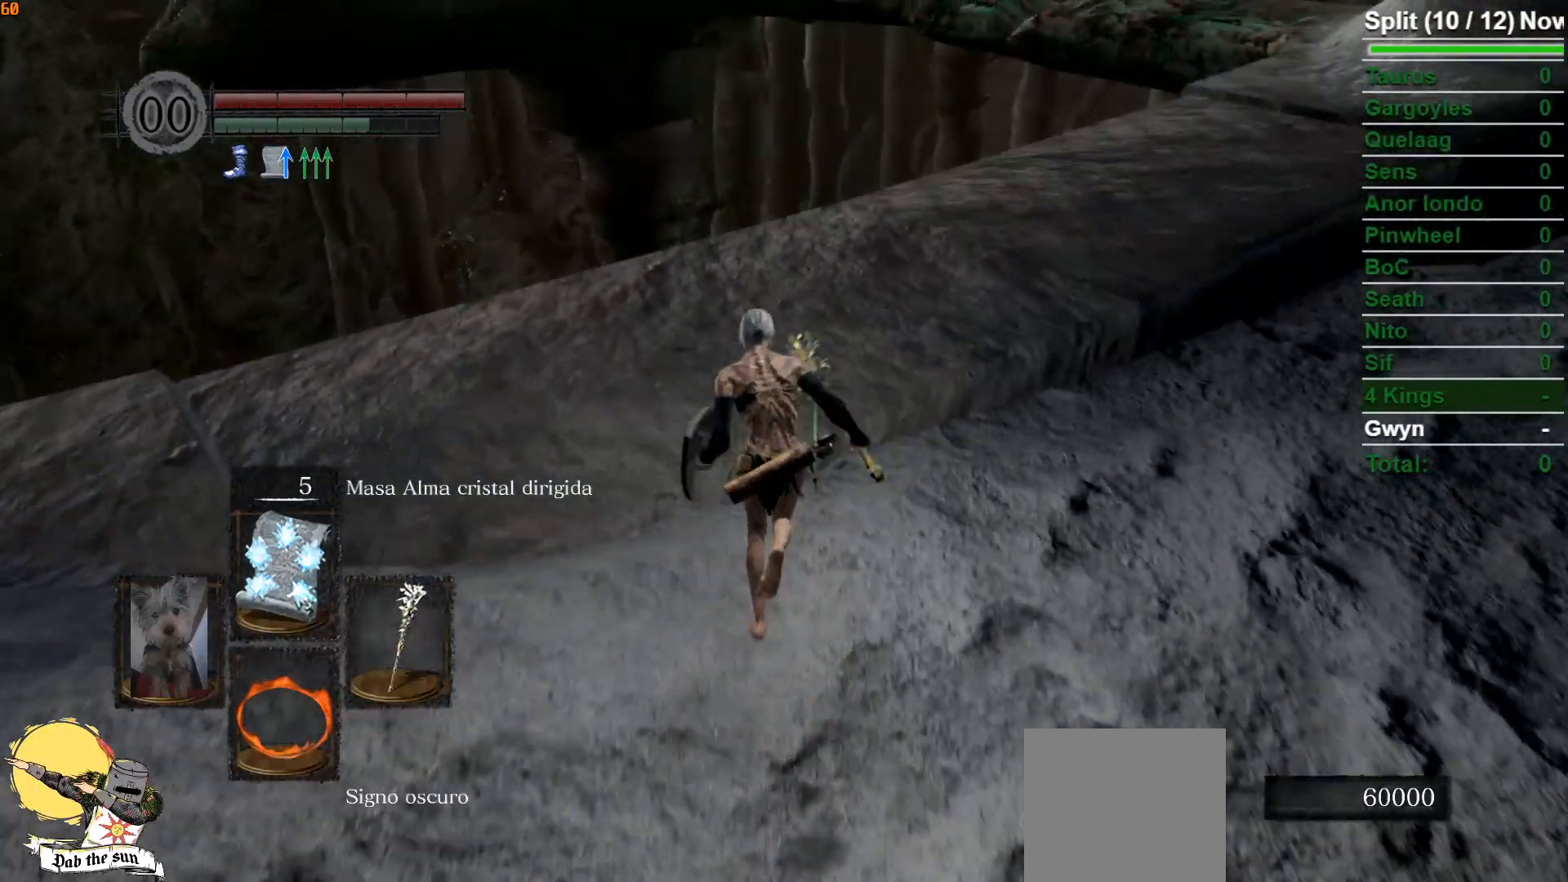
{"buttons": ["B"], "left_stick": "up", "right_stick": "right", "events": [[267, "right_stick", "right"]]}
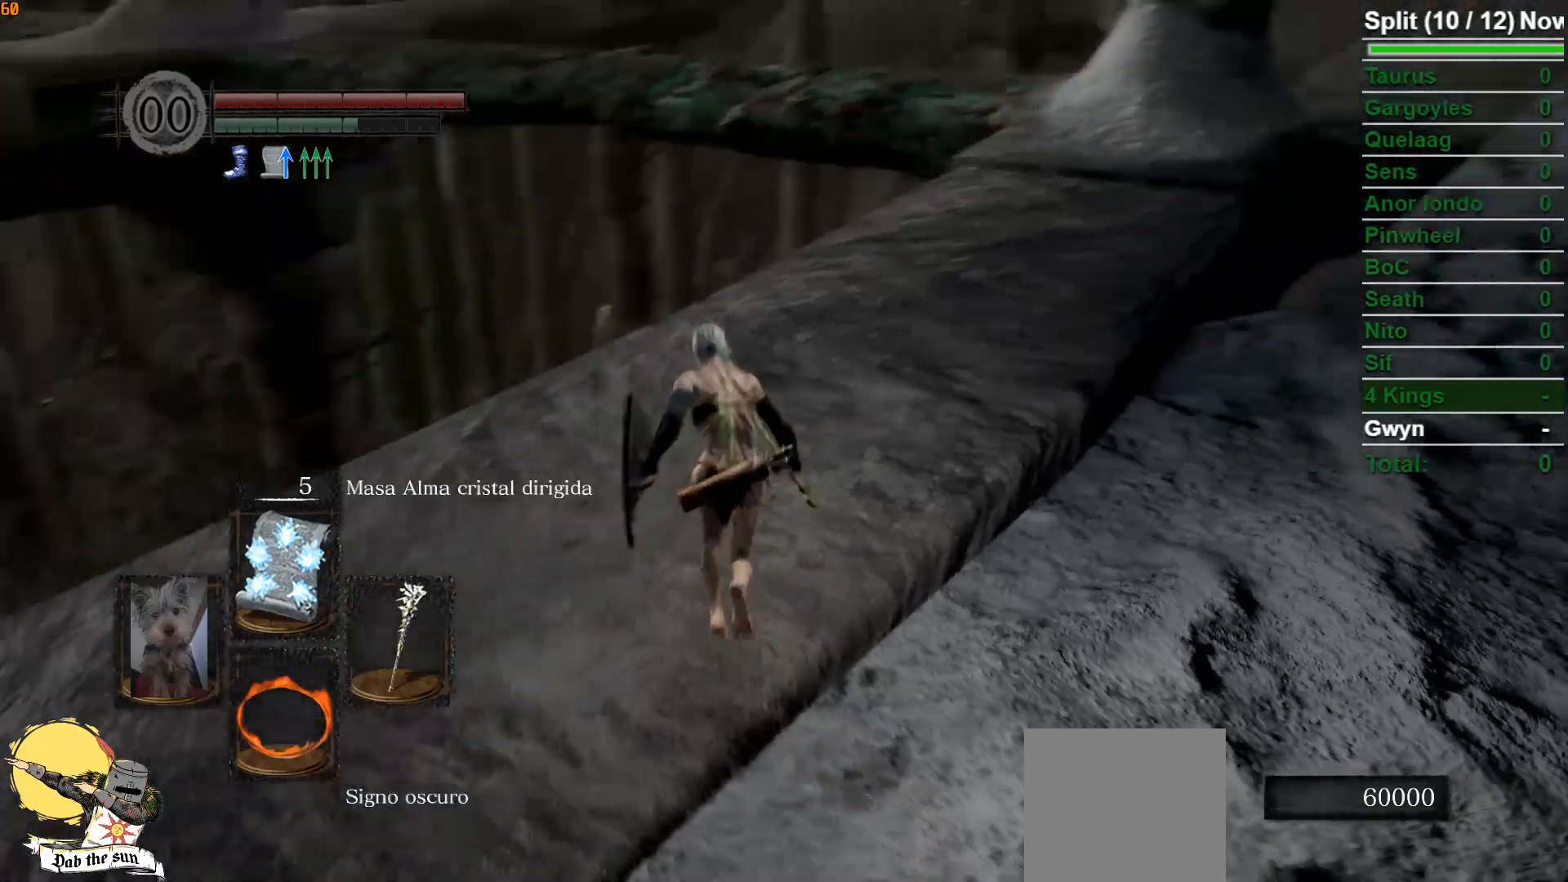
{"buttons": ["B"], "left_stick": "up", "right_stick": "center", "events": [[167, "right_stick", "center"]]}
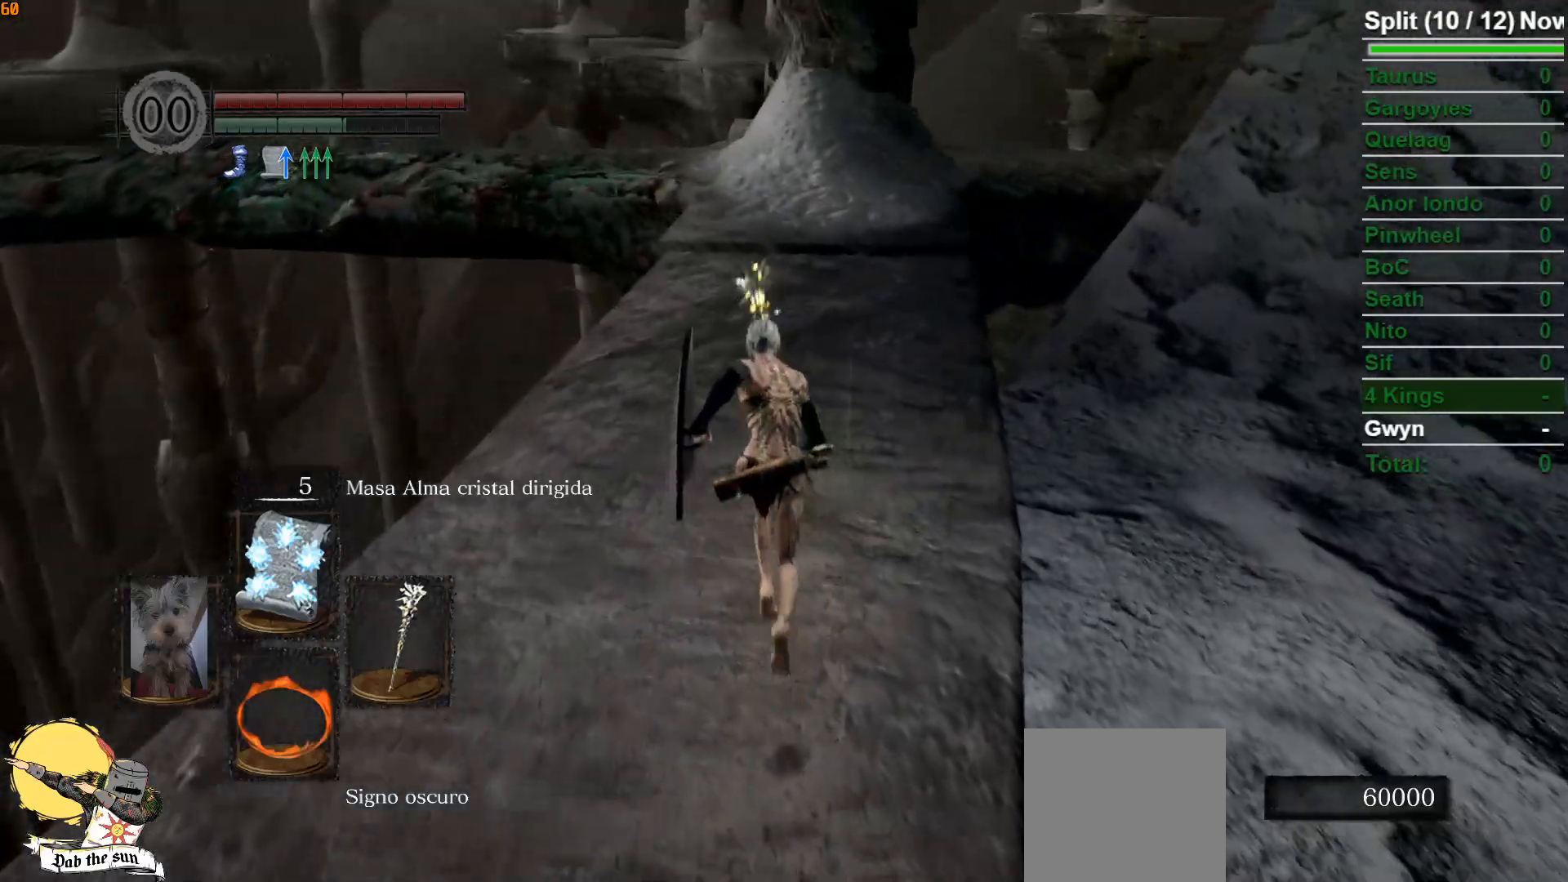
{"buttons": ["B"], "left_stick": "up", "right_stick": "center", "events": []}
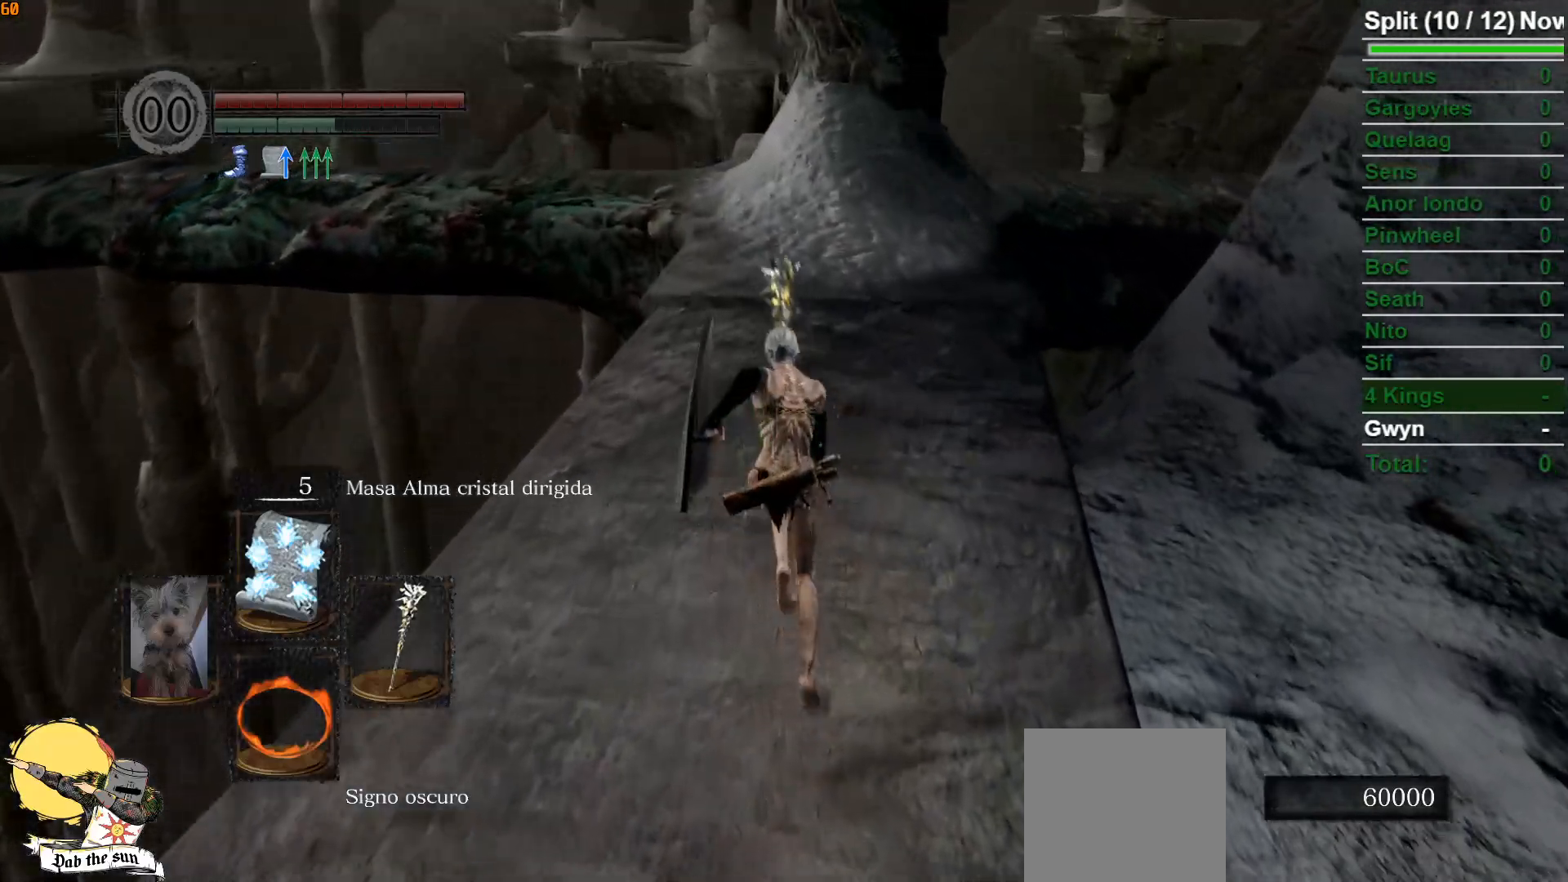
{"buttons": ["B"], "left_stick": "up", "right_stick": "center", "events": []}
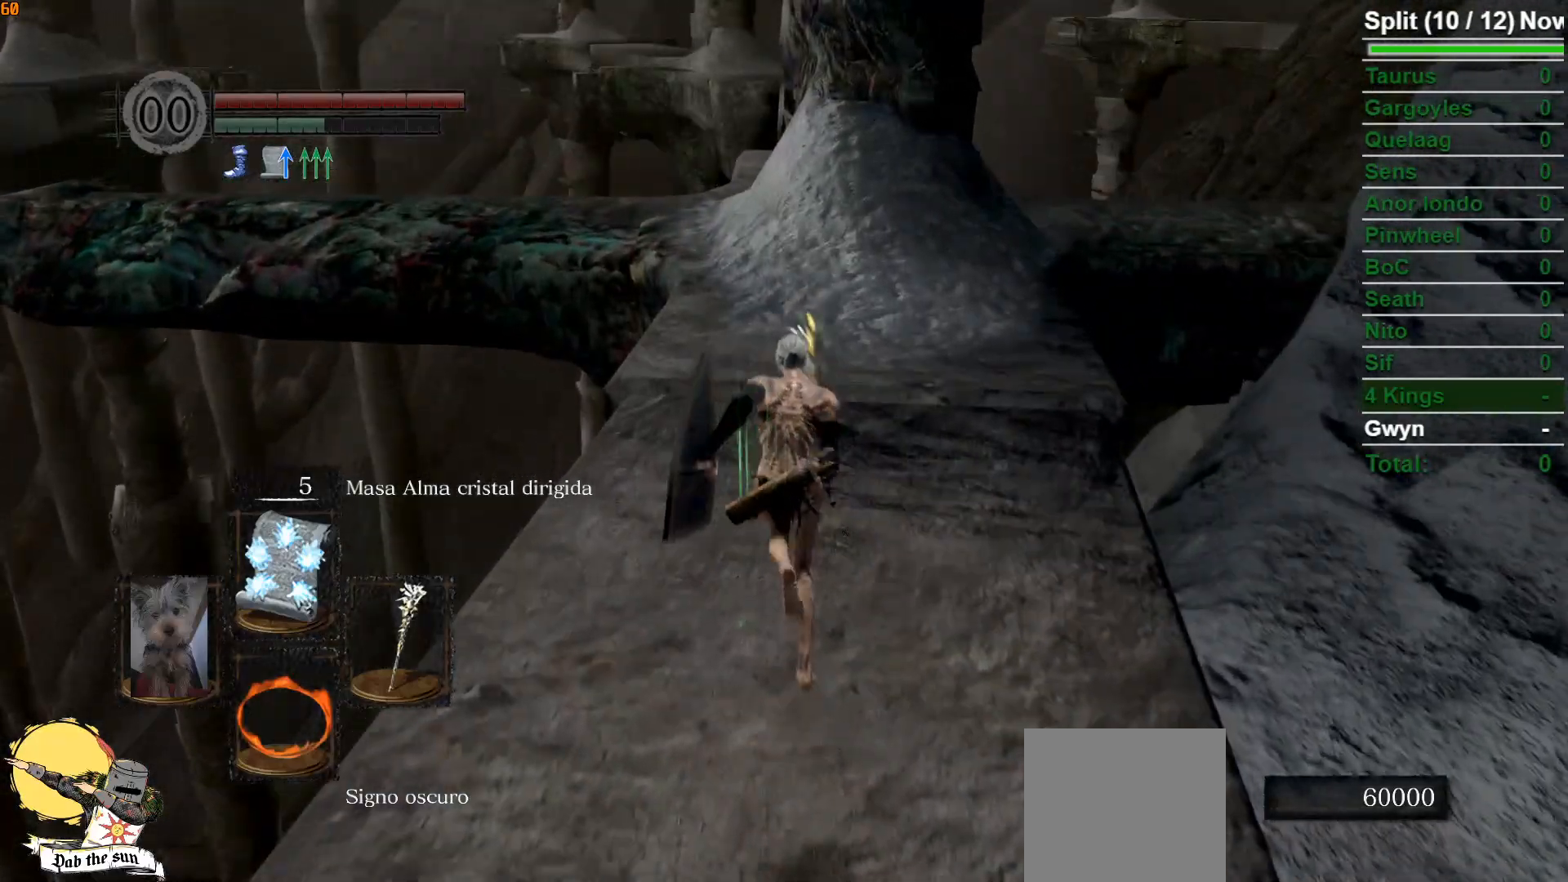
{"buttons": ["B"], "left_stick": "up", "right_stick": "center", "events": [[250, "right_stick", "down"], [400, "right_stick", "center"]]}
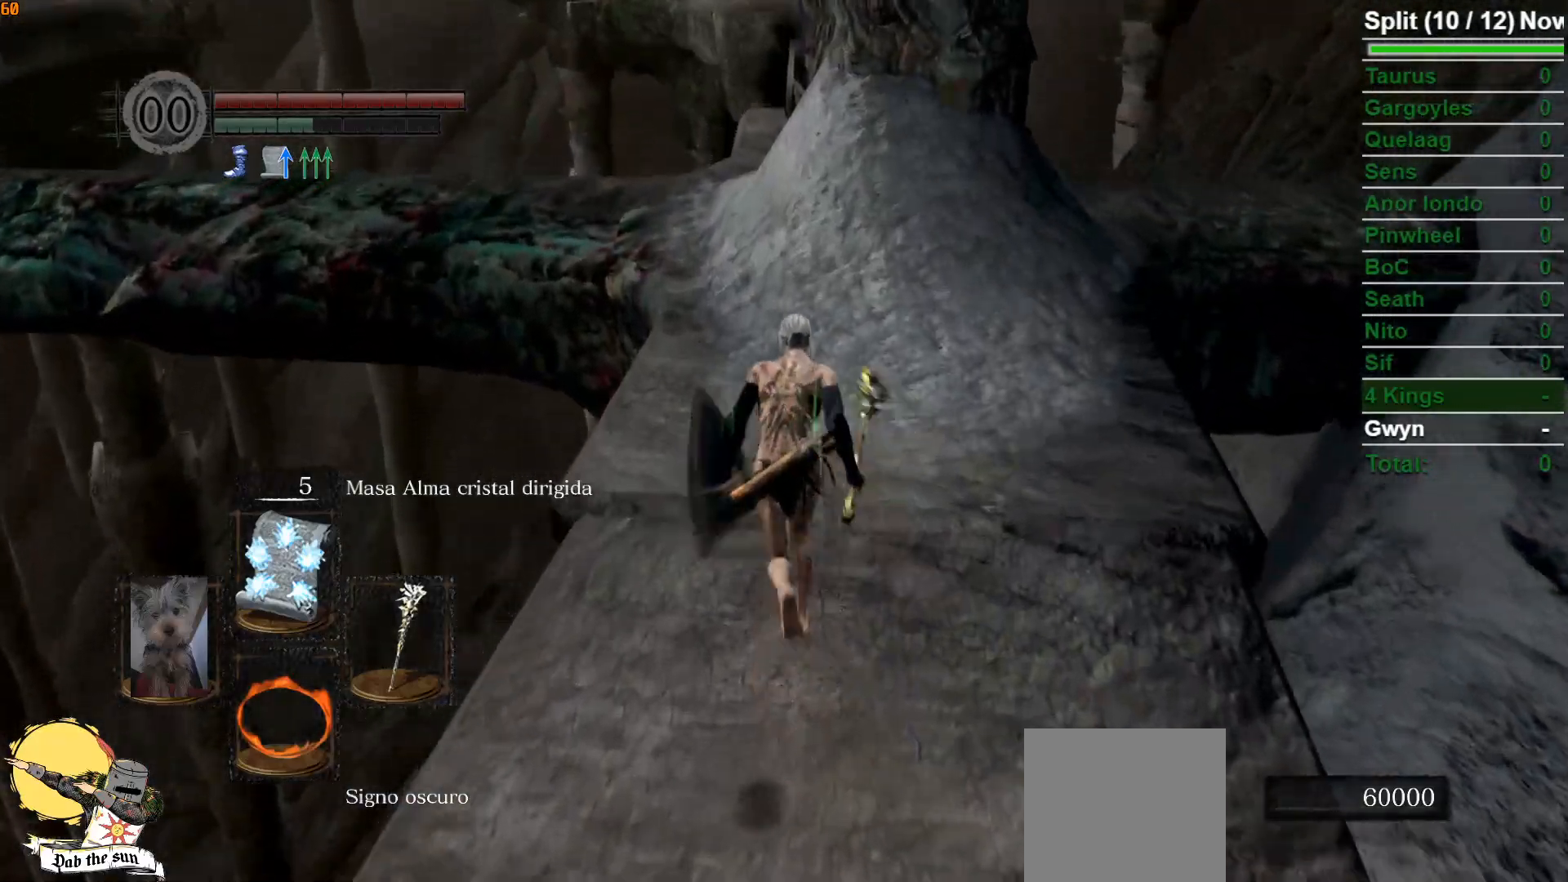
{"buttons": ["B"], "left_stick": "up", "right_stick": "center", "events": [[150, "right_stick", "down"], [350, "right_stick", "center"]]}
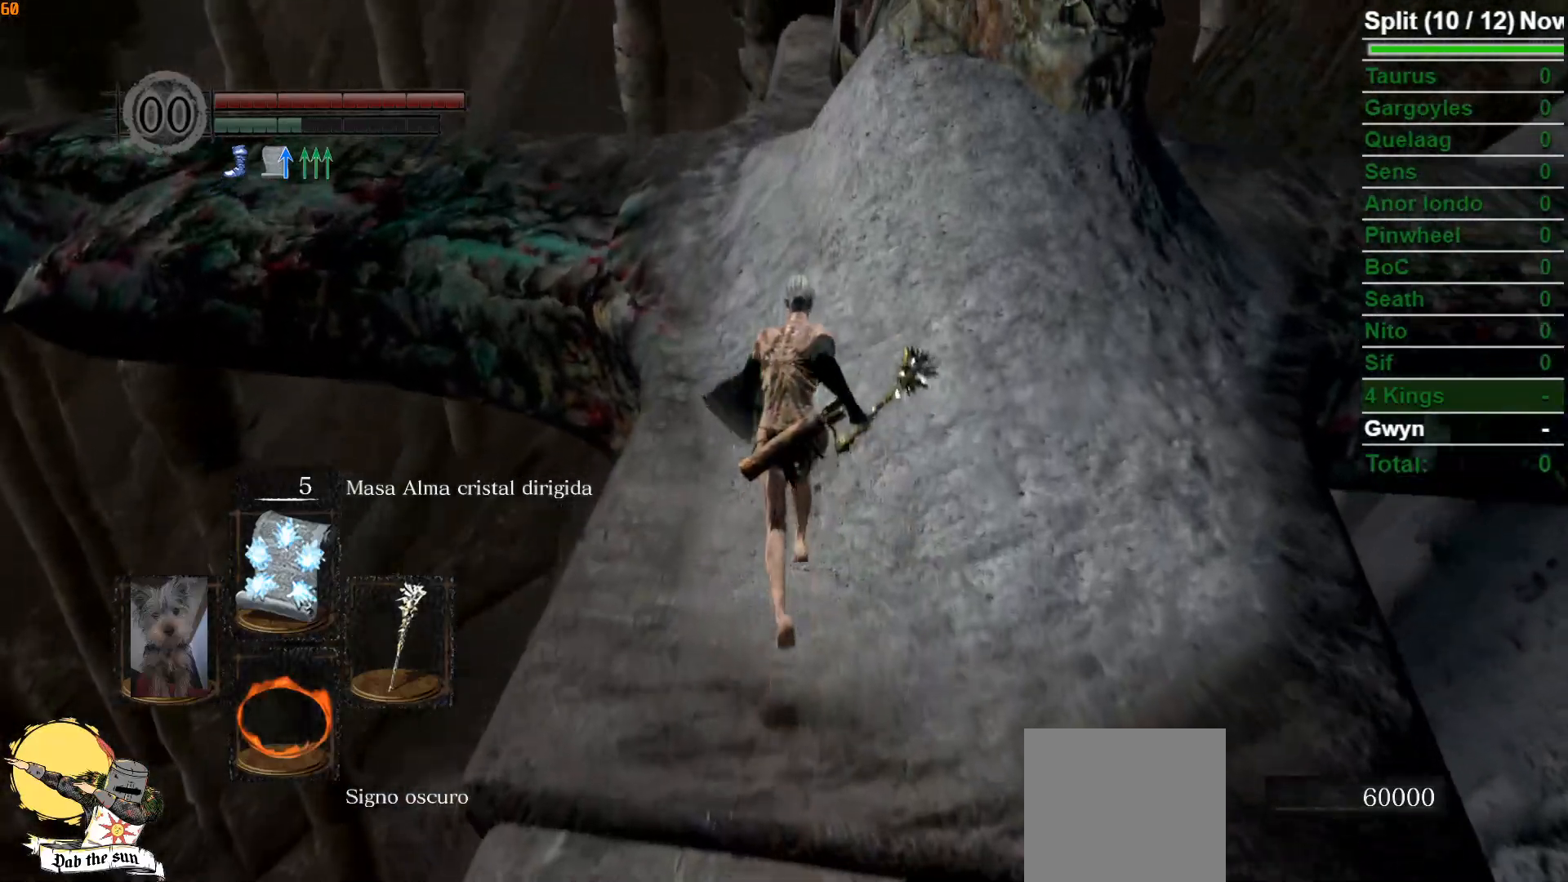
{"buttons": ["B"], "left_stick": "up", "right_stick": "down-left", "events": [[483, "right_stick", "down-left"]]}
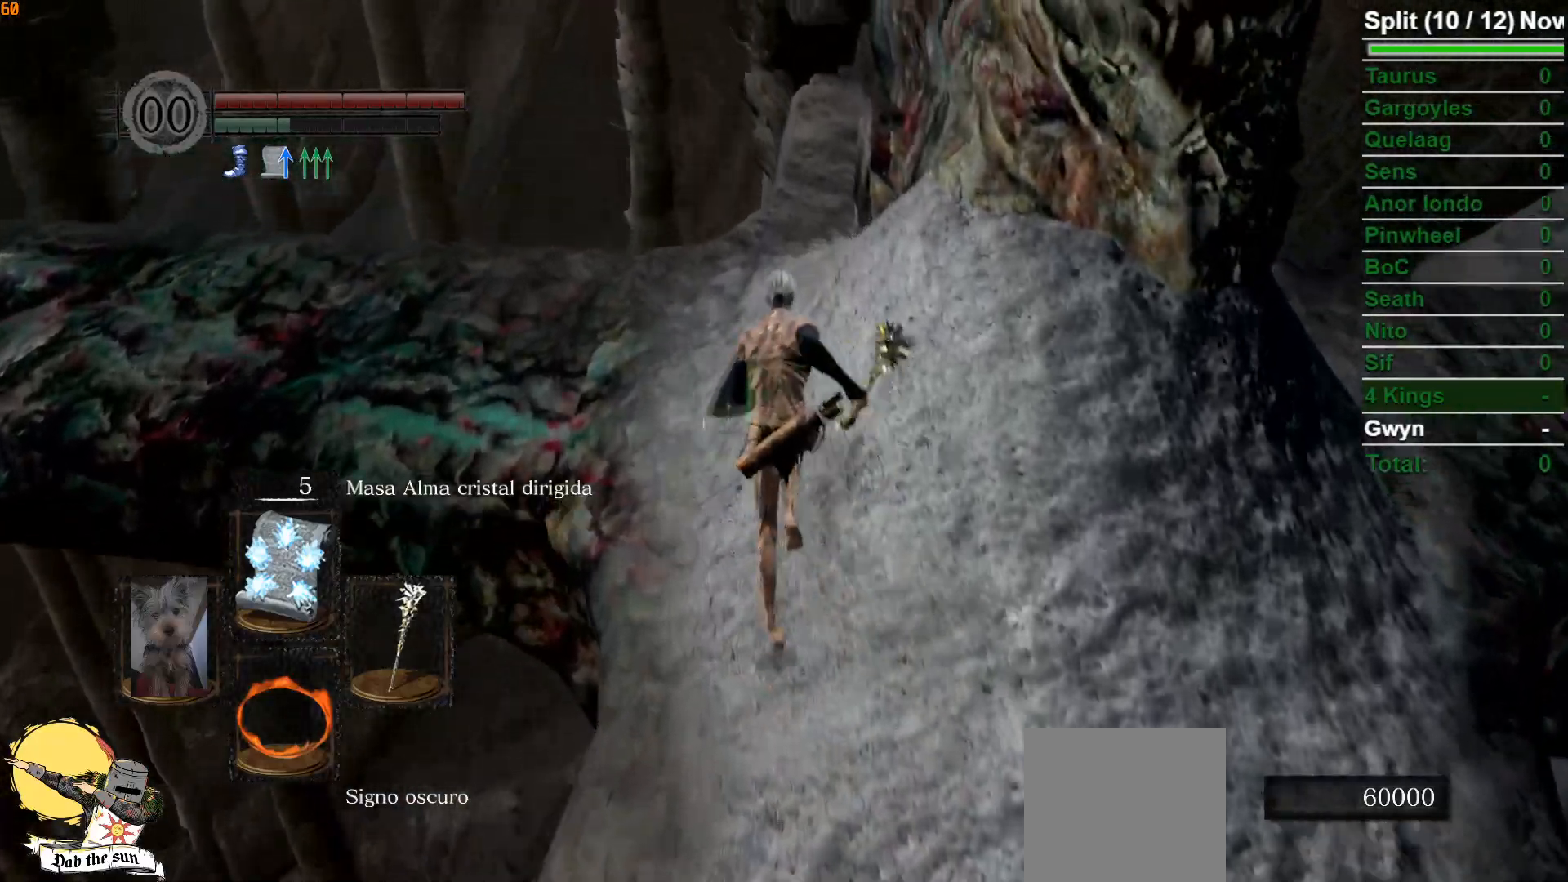
{"buttons": ["B"], "left_stick": "up", "right_stick": "down-left", "events": []}
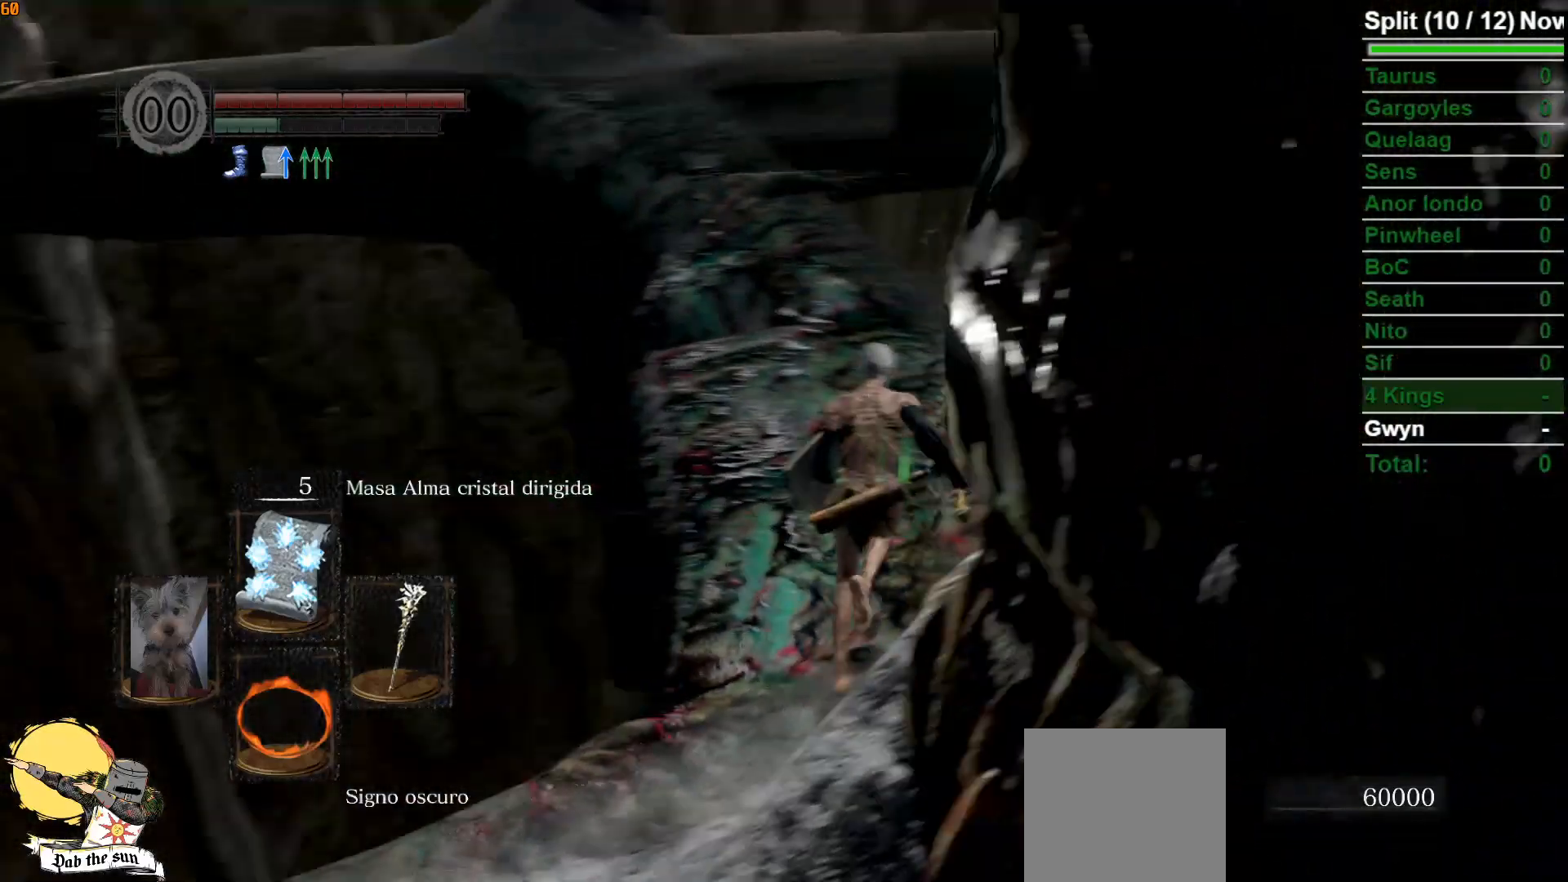
{"buttons": ["B"], "left_stick": "up", "right_stick": "down-left", "events": [[67, "right_stick", "center"], [417, "right_stick", "down-left"]]}
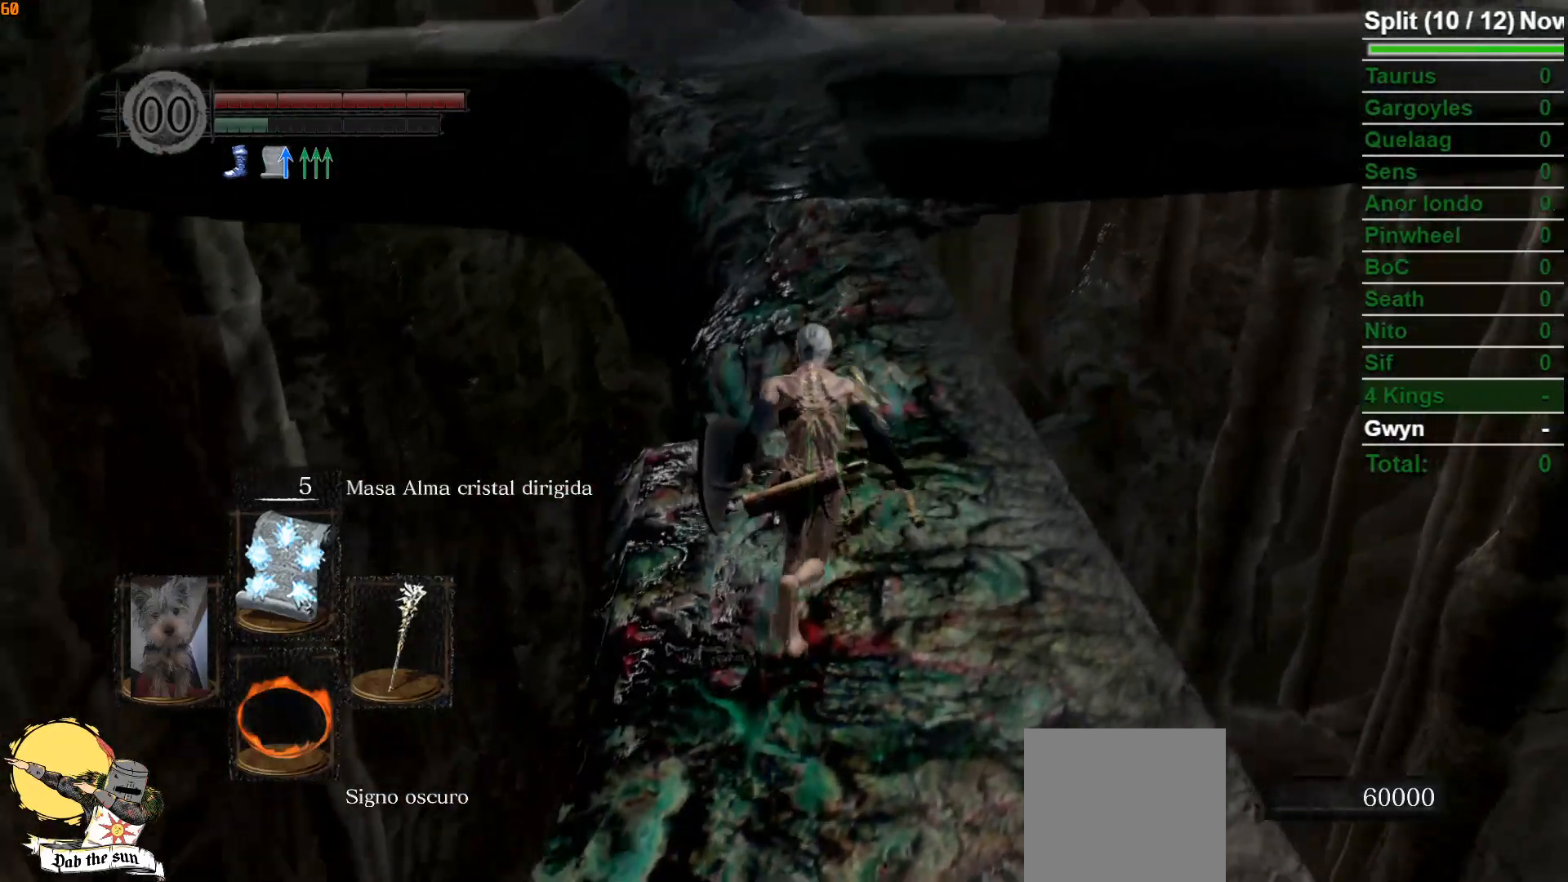
{"buttons": ["B"], "left_stick": "up", "right_stick": "center", "events": [[67, "right_stick", "center"], [367, "right_stick", "left"], [500, "right_stick", "center"]]}
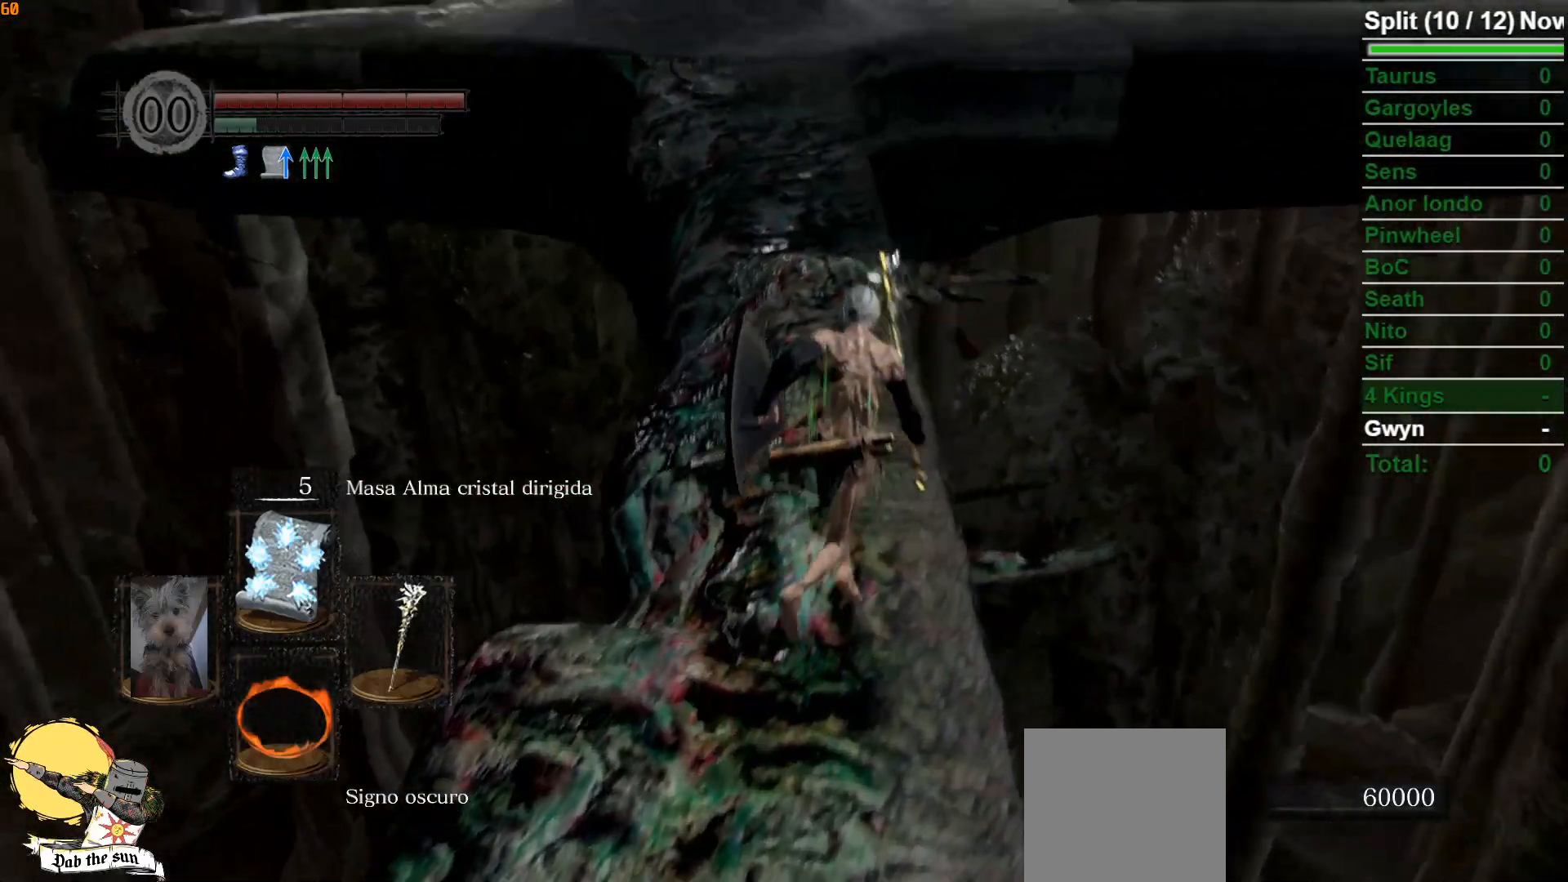
{"buttons": ["B"], "left_stick": "up", "right_stick": "center", "events": []}
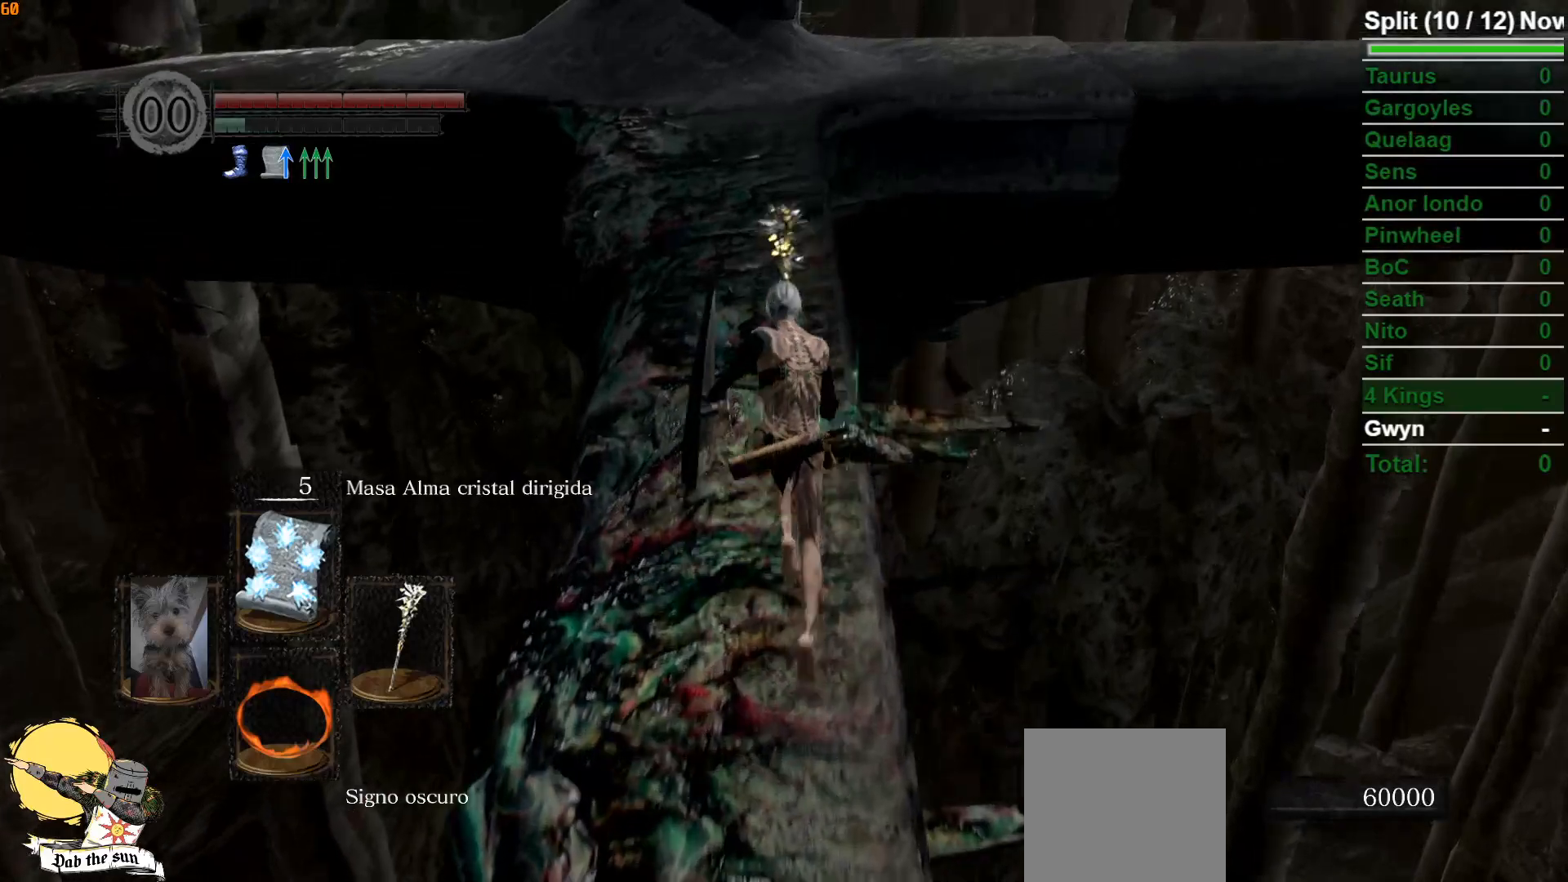
{"buttons": [], "left_stick": "up", "right_stick": "center", "events": [[217, "B", "up"]]}
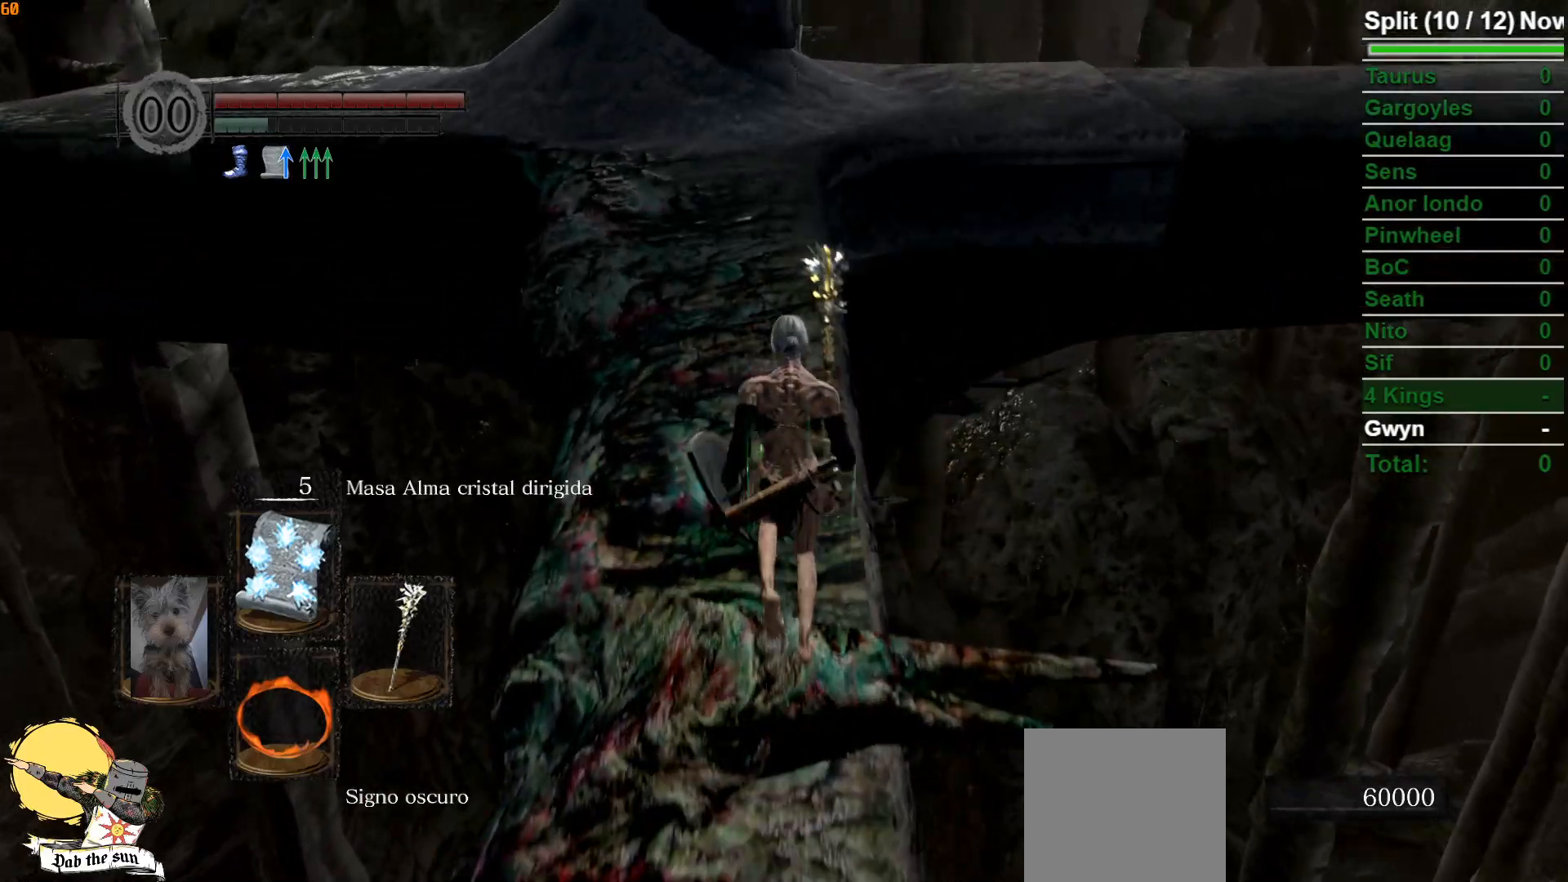
{"buttons": ["B"], "left_stick": "up", "right_stick": "center", "events": [[400, "B", "down"]]}
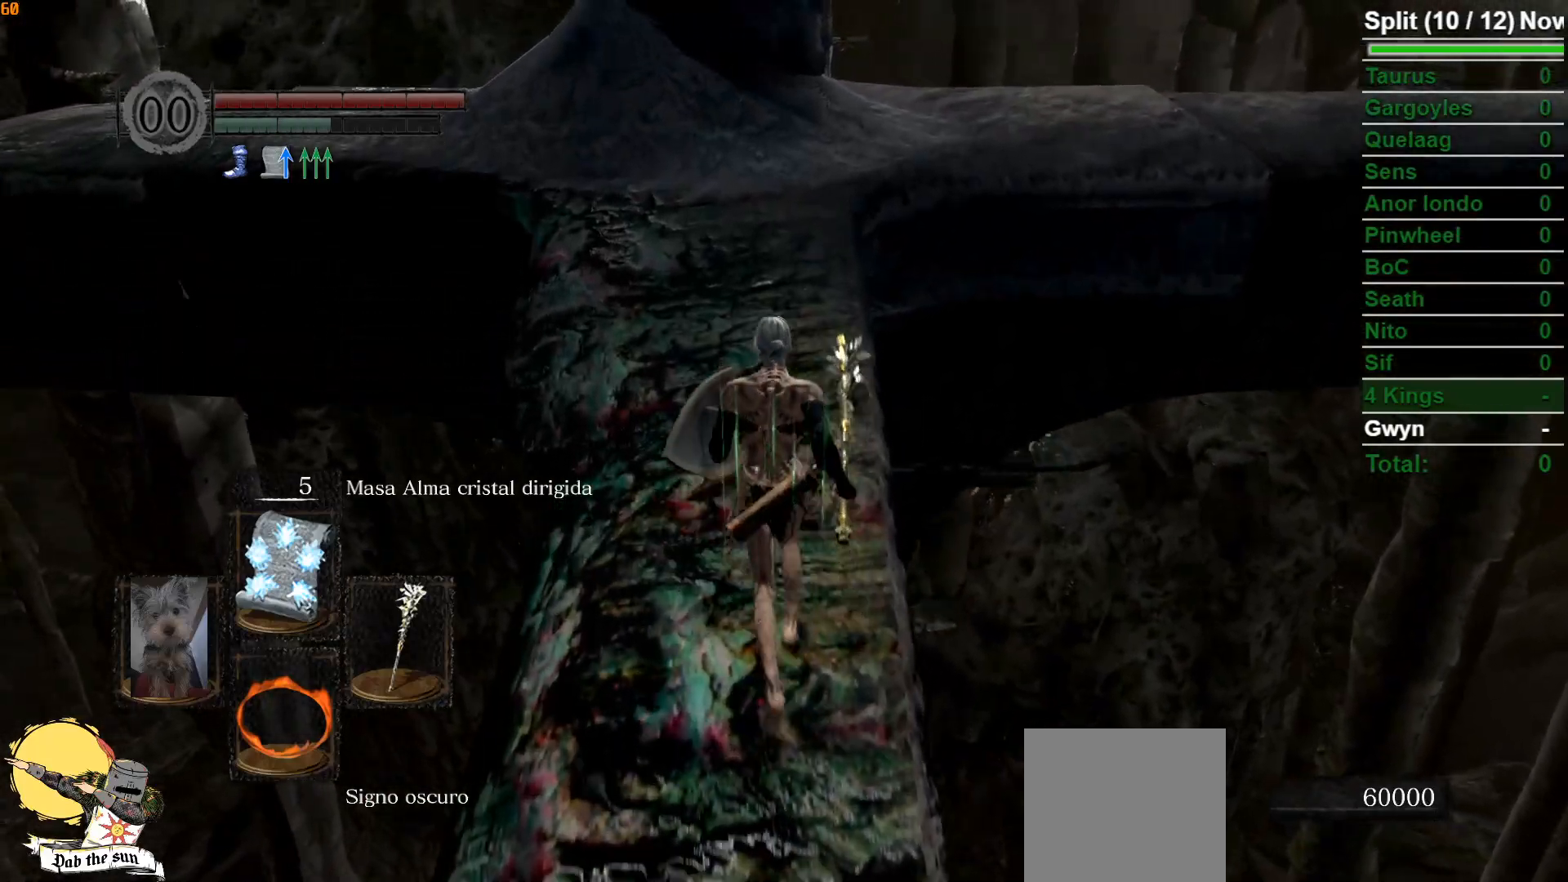
{"buttons": ["B"], "left_stick": "up", "right_stick": "center", "events": []}
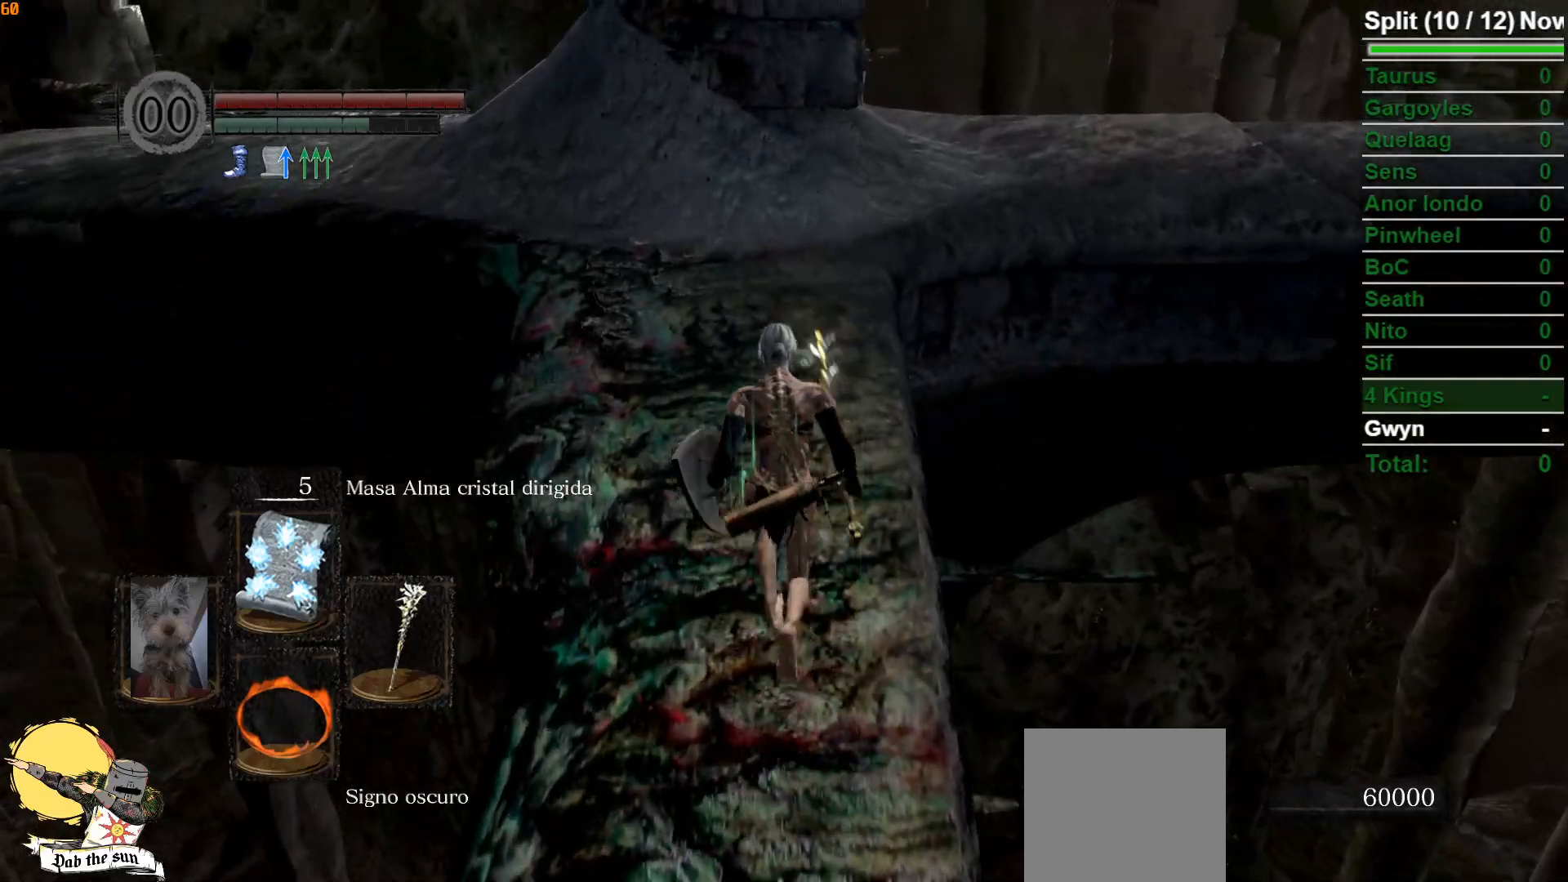
{"buttons": ["B"], "left_stick": "up", "right_stick": "center", "events": [[233, "right_stick", "down"], [400, "right_stick", "center"]]}
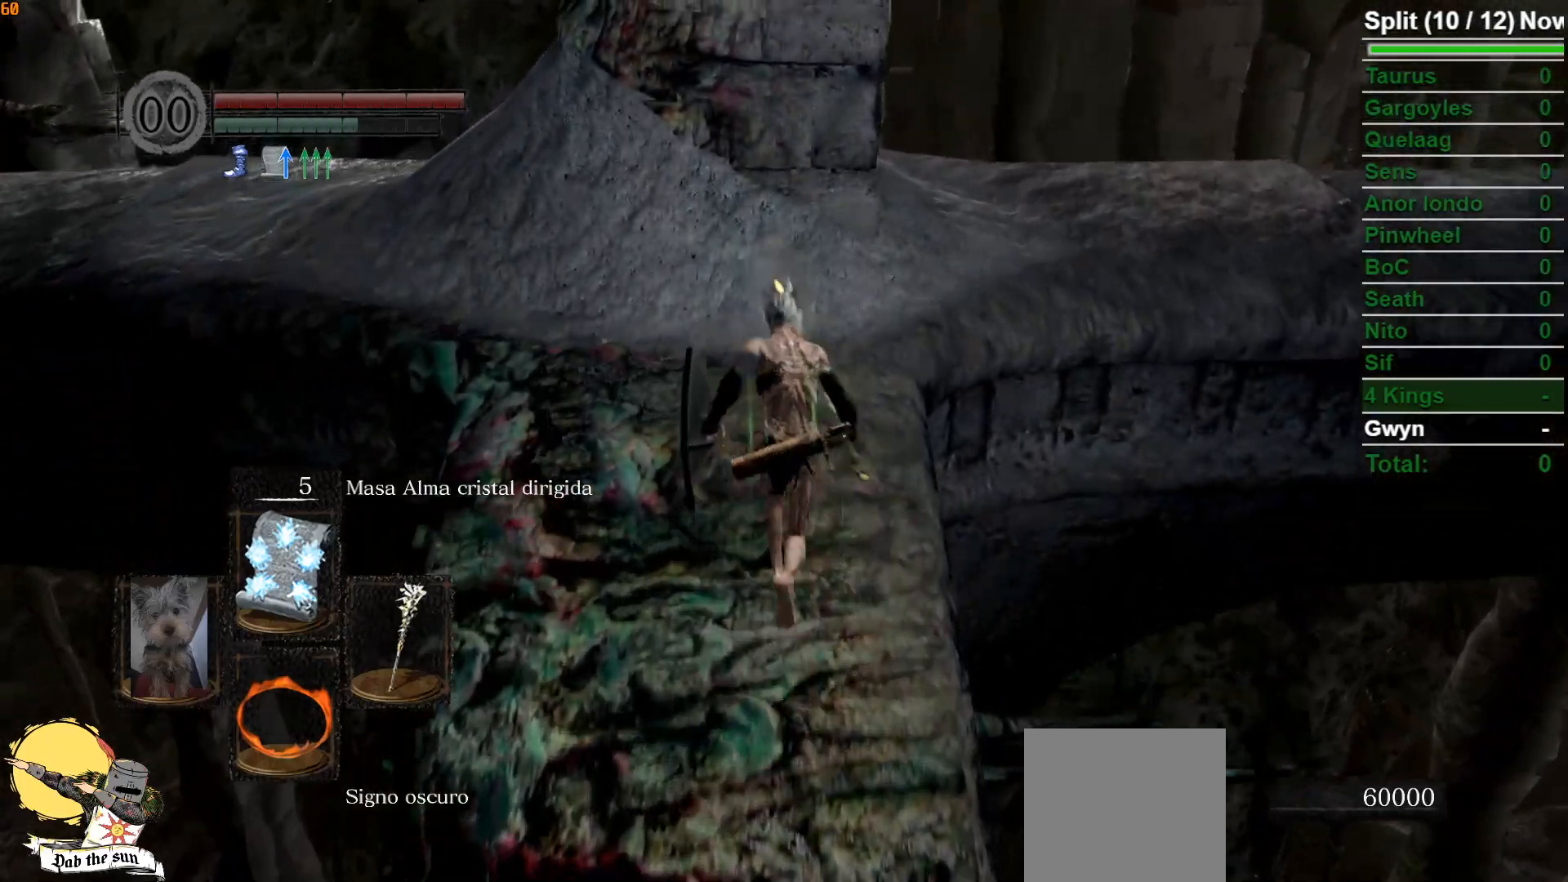
{"buttons": [], "left_stick": "up", "right_stick": "center", "events": [[50, "B", "up"]]}
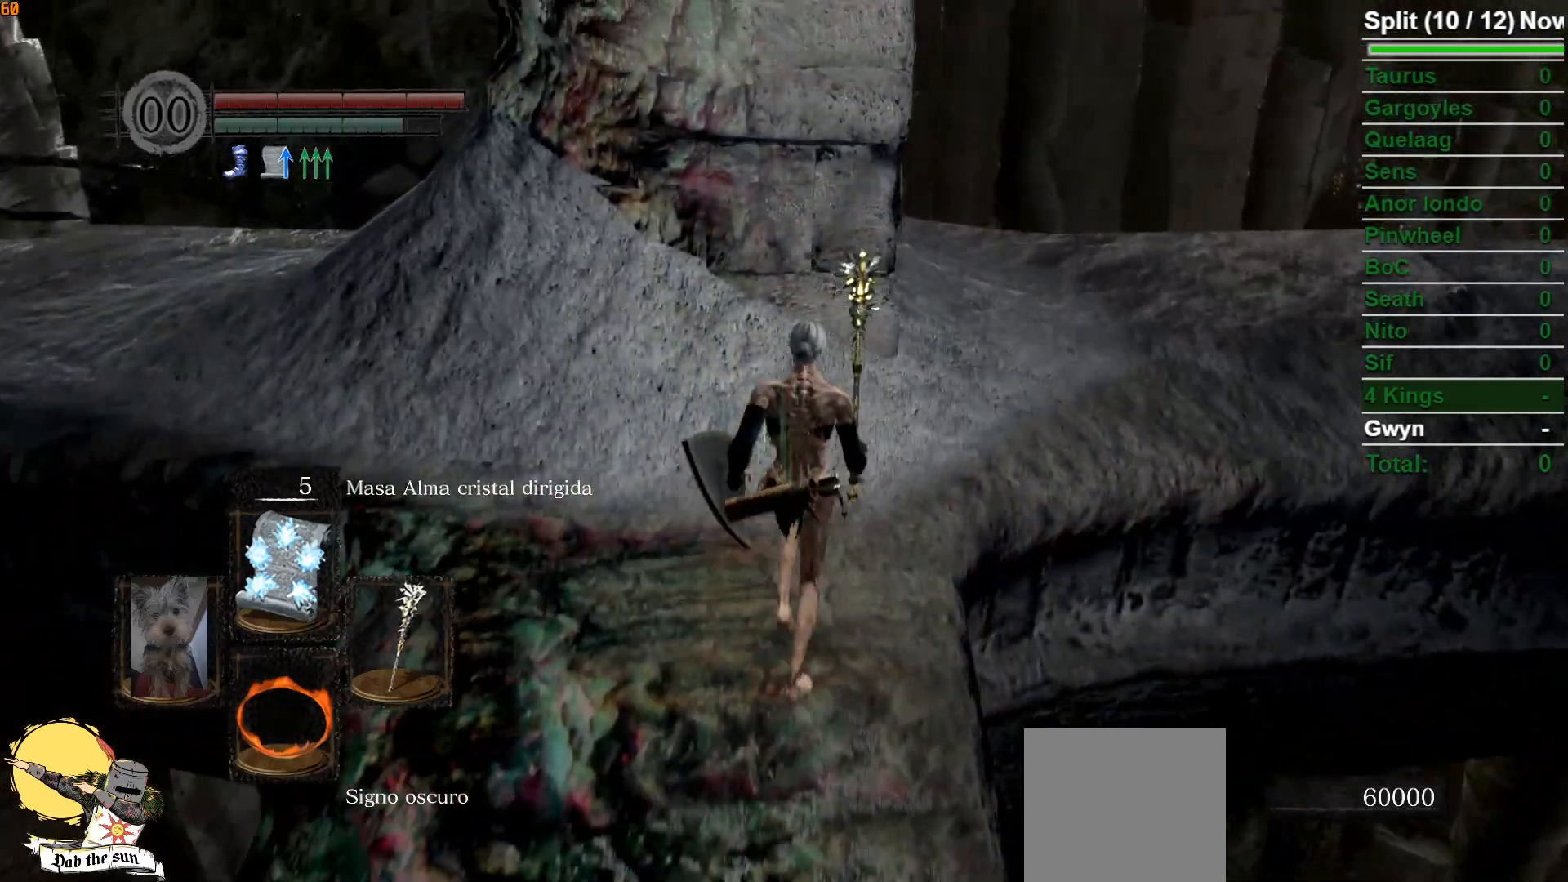
{"buttons": ["B"], "left_stick": "up-right", "right_stick": "center", "events": [[233, "B", "down"], [267, "left_stick", "up-right"]]}
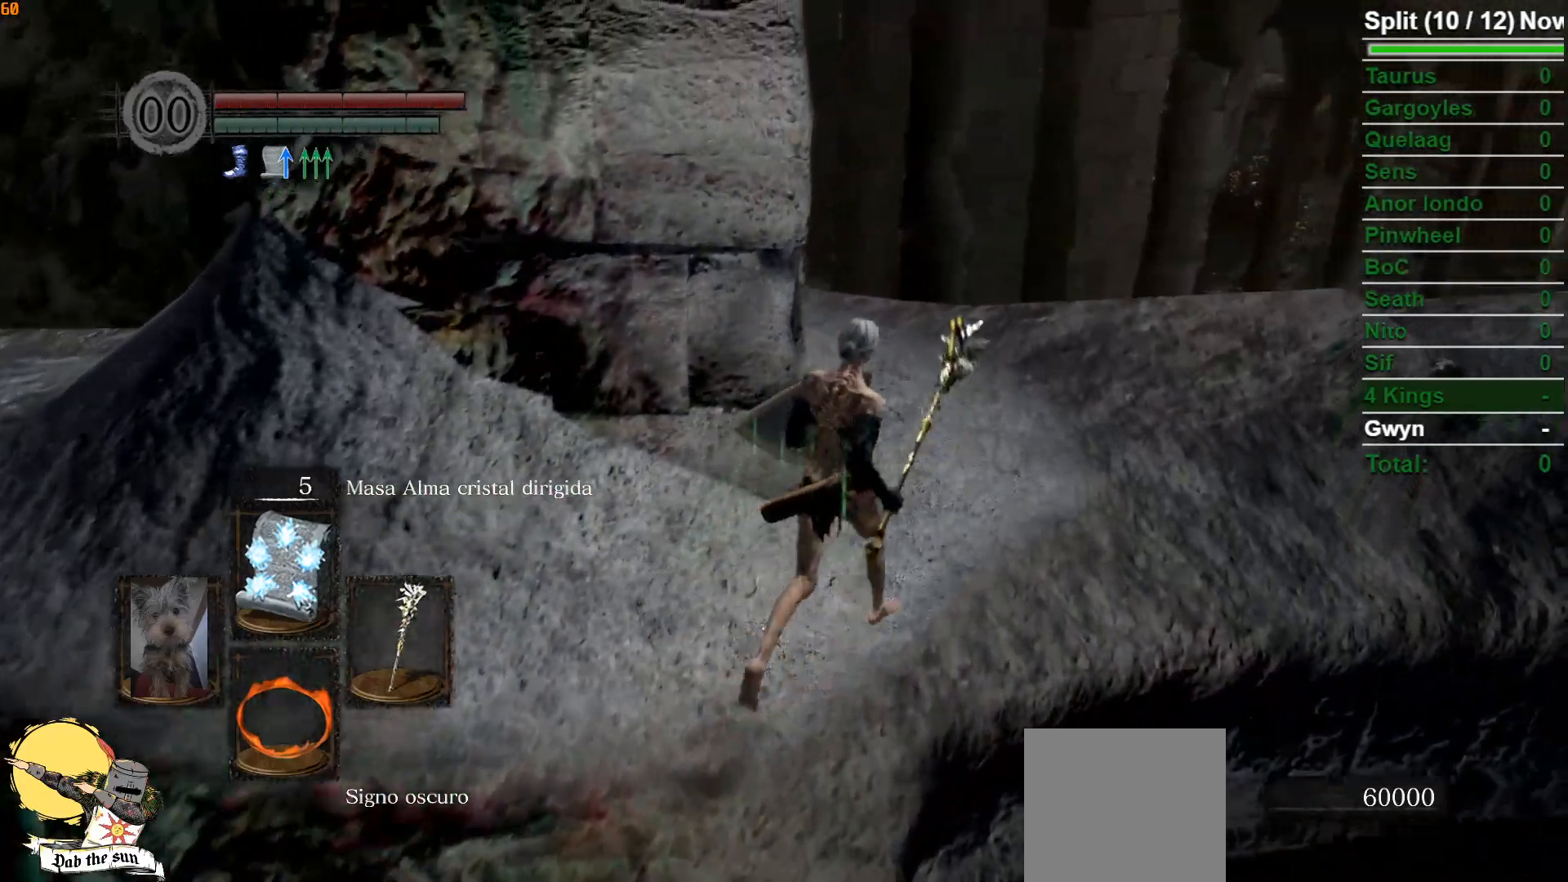
{"buttons": ["B"], "left_stick": "up-right", "right_stick": "center", "events": [[50, "right_stick", "left"], [467, "right_stick", "center"]]}
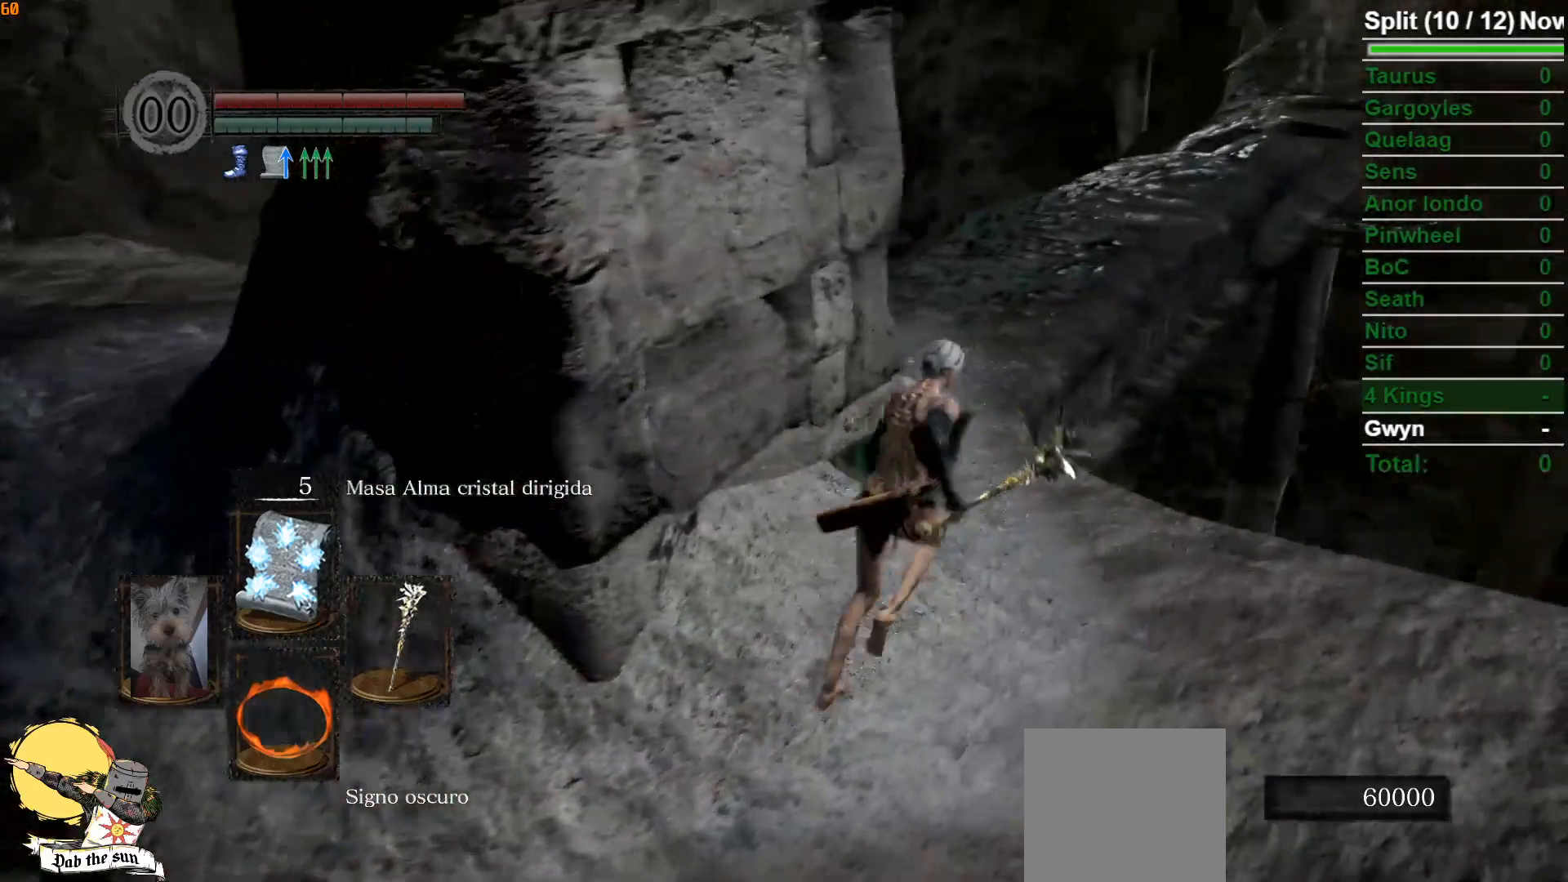
{"buttons": ["B"], "left_stick": "up", "right_stick": "center", "events": [[183, "right_stick", "down-left"], [350, "left_stick", "up"], [350, "right_stick", "center"]]}
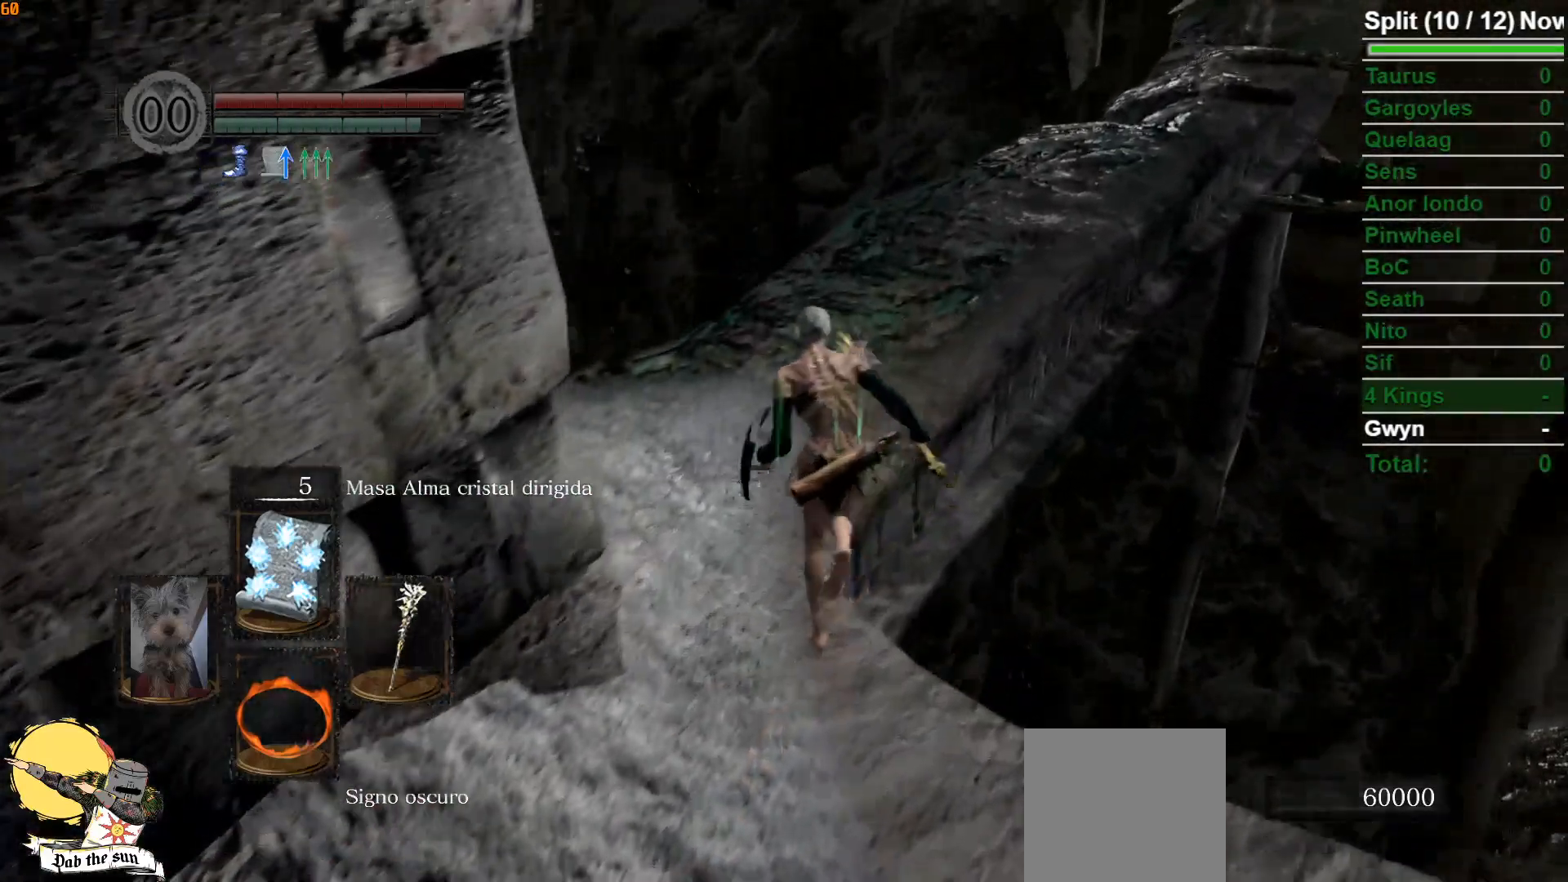
{"buttons": ["B"], "left_stick": "up", "right_stick": "center", "events": [[150, "right_stick", "right"], [450, "right_stick", "center"]]}
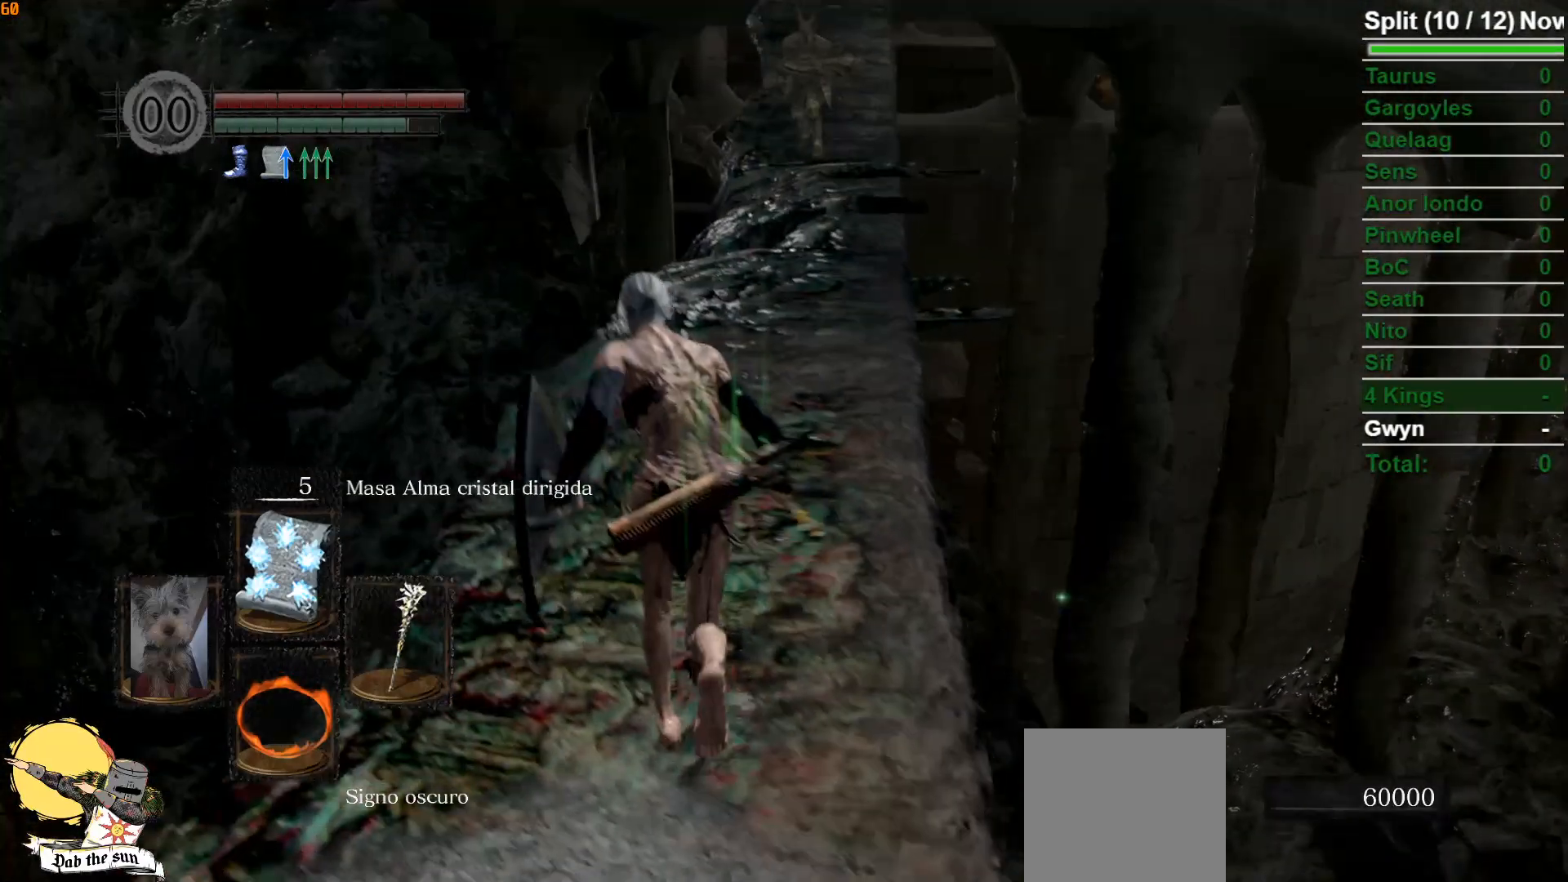
{"buttons": ["B"], "left_stick": "up", "right_stick": "center", "events": [[117, "right_stick", "down"], [183, "right_stick", "down-right"], [300, "right_stick", "center"]]}
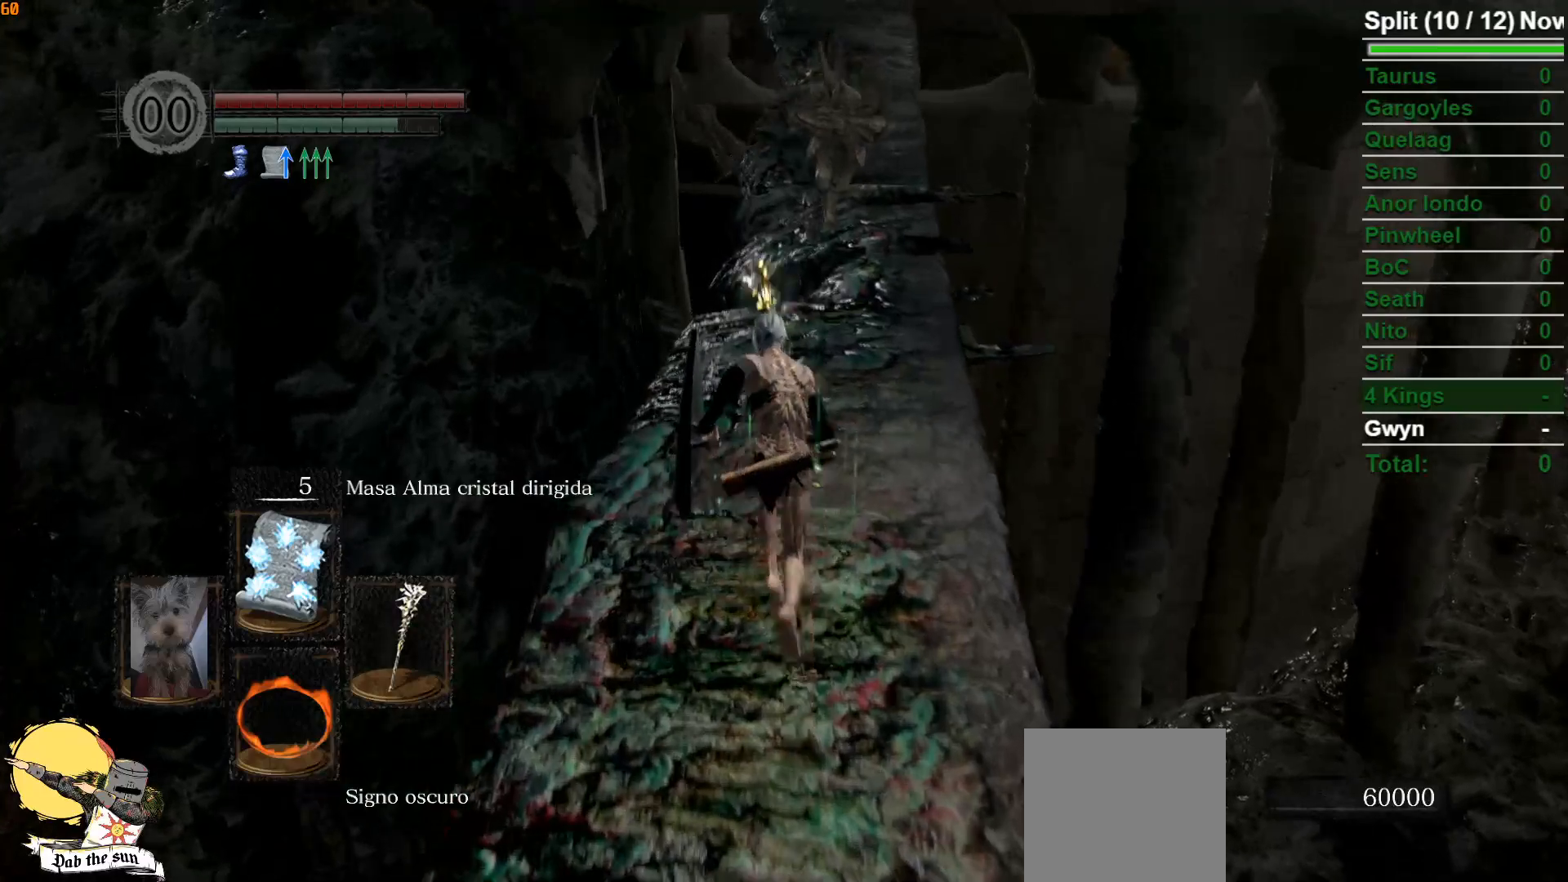
{"buttons": ["B"], "left_stick": "up", "right_stick": "down-left", "events": [[83, "right_stick", "down"], [200, "right_stick", "center"], [400, "right_stick", "down-left"]]}
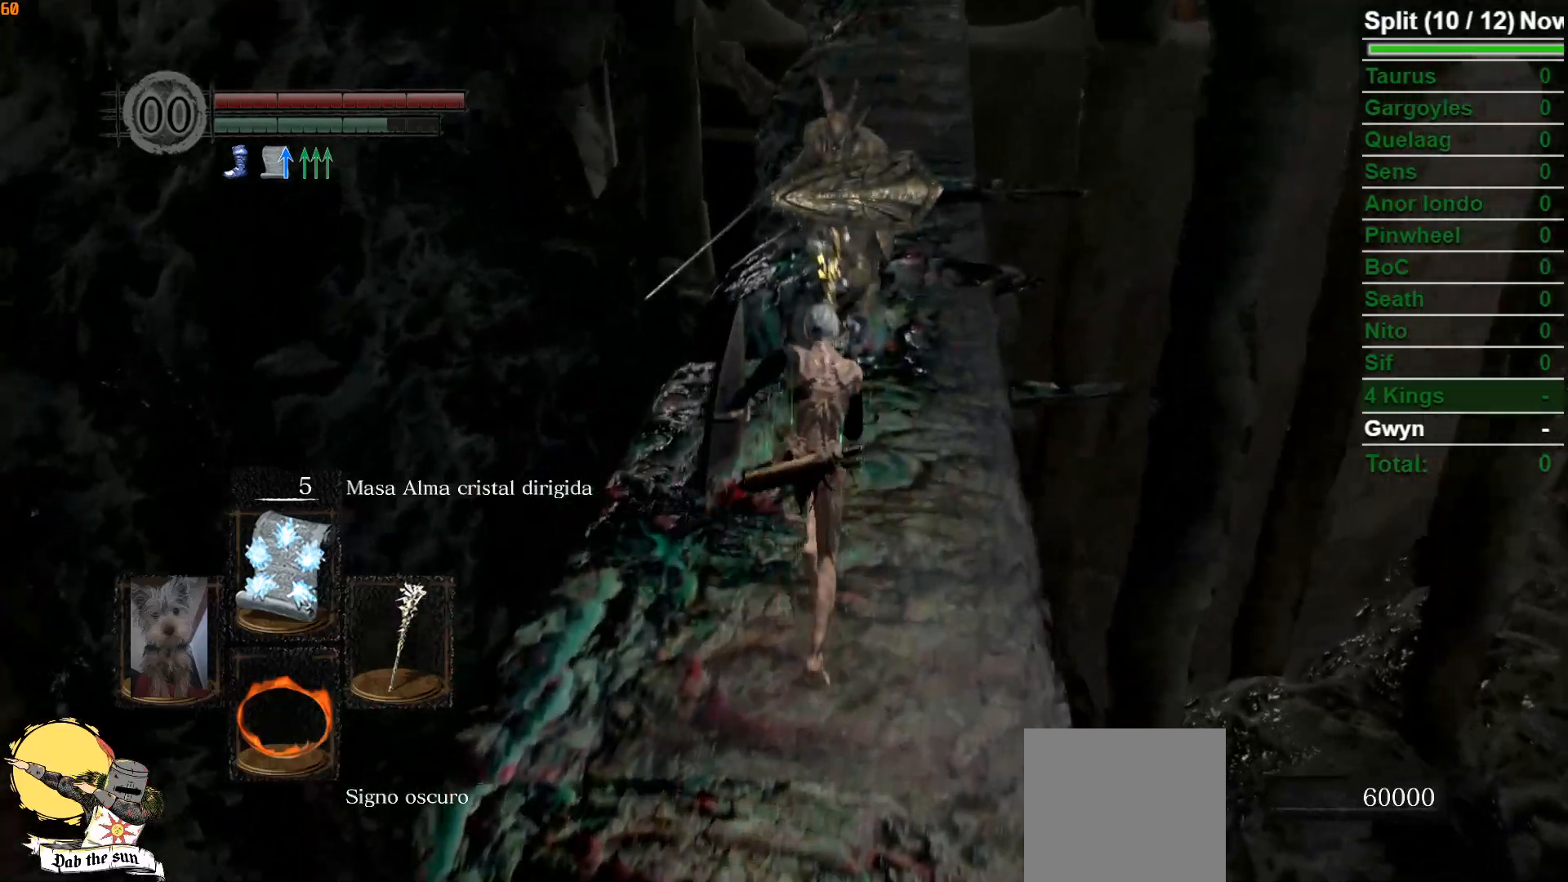
{"buttons": ["B"], "left_stick": "up", "right_stick": "center", "events": [[33, "right_stick", "center"], [200, "right_stick", "down-left"], [317, "right_stick", "center"]]}